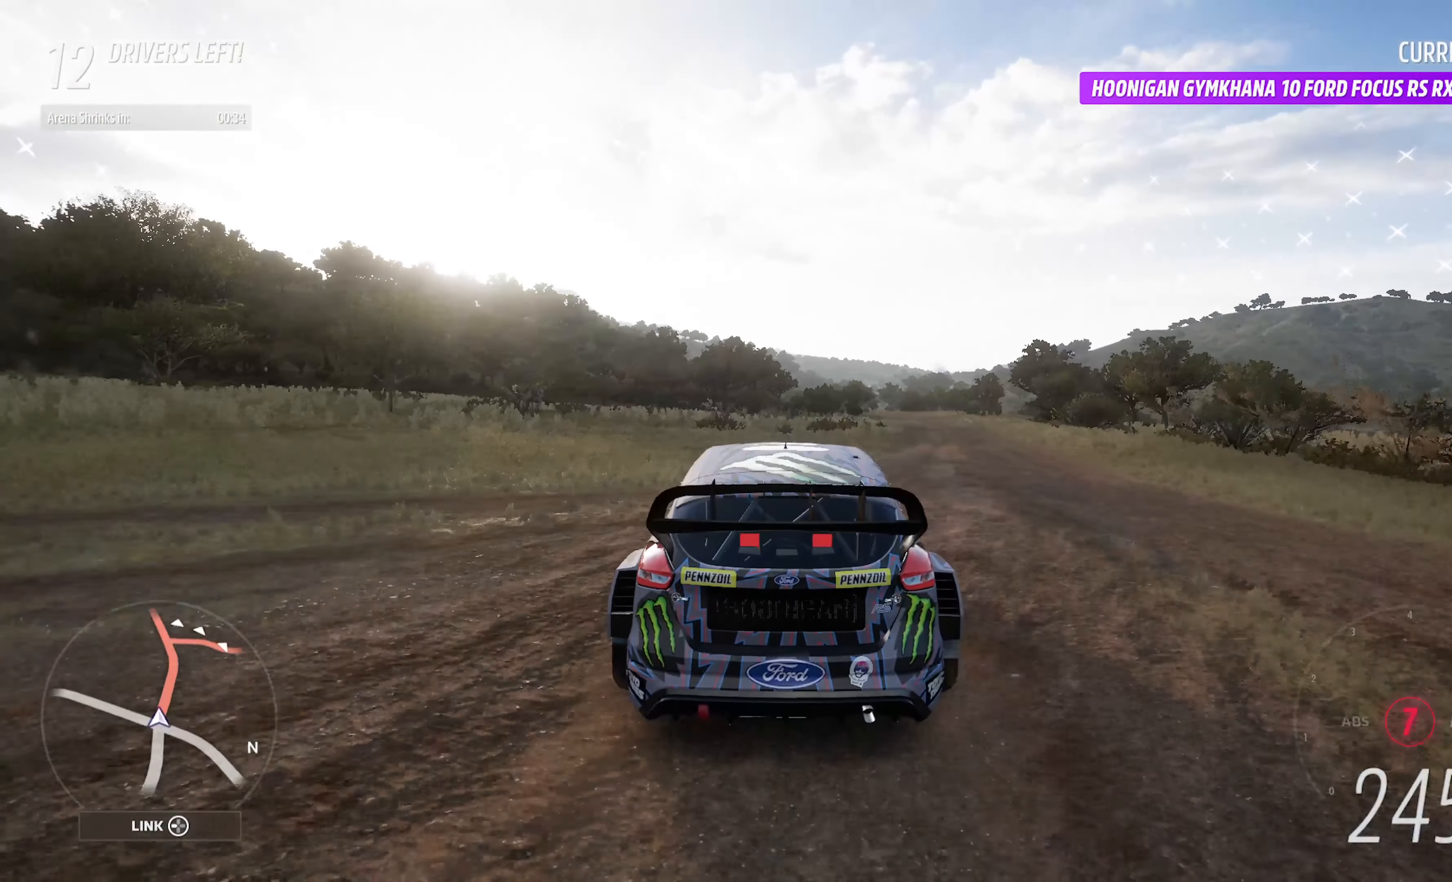
Gameplay with a controller (Xbox layout); each line is a JSON object with the inputs held at the frame after it. "events" lists button and stick changes between this image and that frame as [ms after this image, input, new state], when the widget could be followed in between.
{"buttons": ["A"], "left_stick": "center", "right_stick": "center", "events": [[167, "left_stick", "center"], [267, "left_stick", "right"], [417, "left_stick", "center"]]}
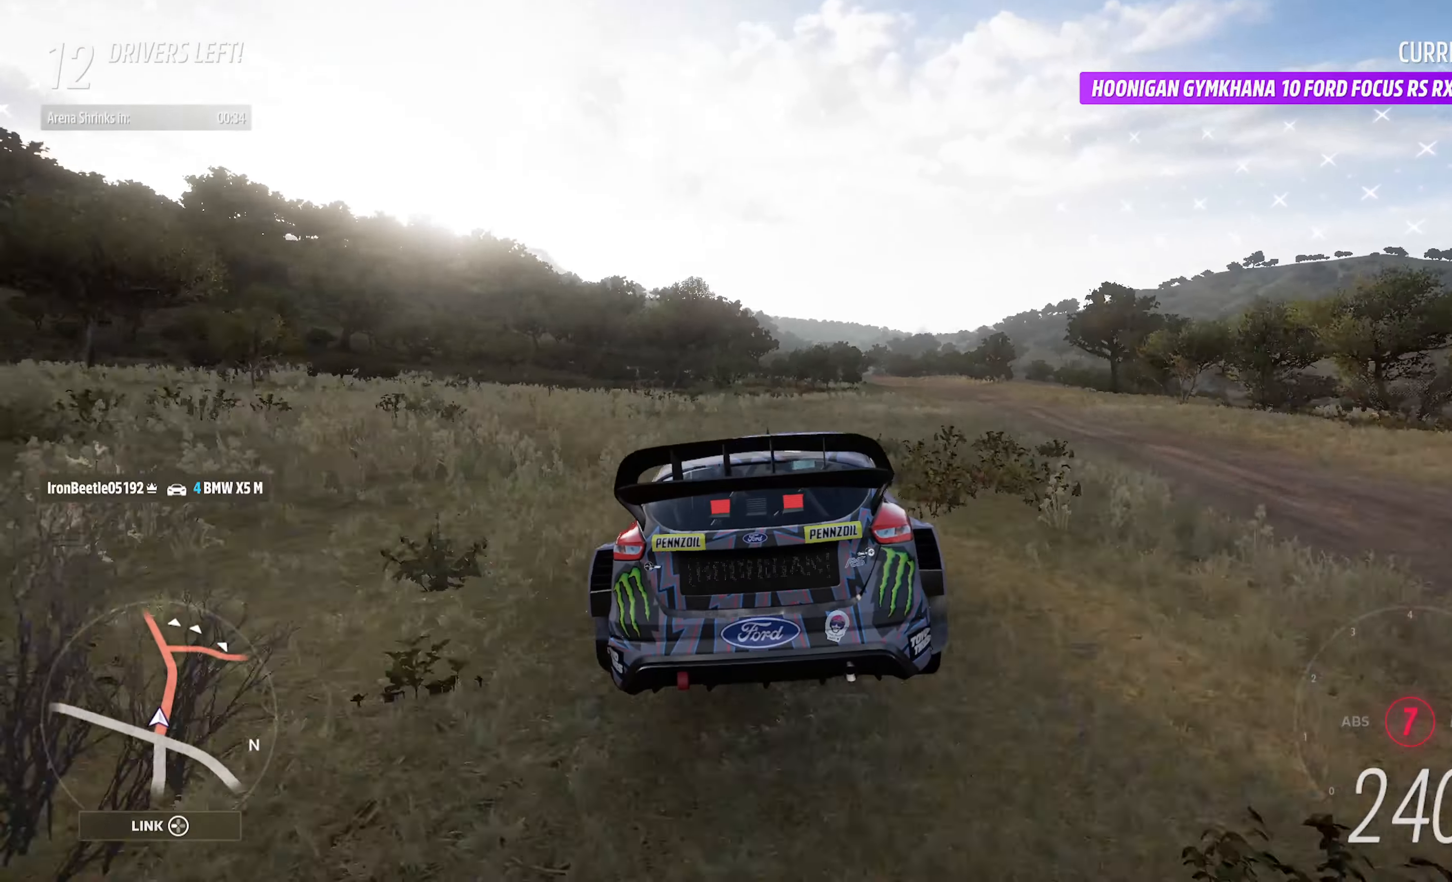
{"buttons": ["A"], "left_stick": "center", "right_stick": "center", "events": [[67, "left_stick", "left"], [350, "left_stick", "center"]]}
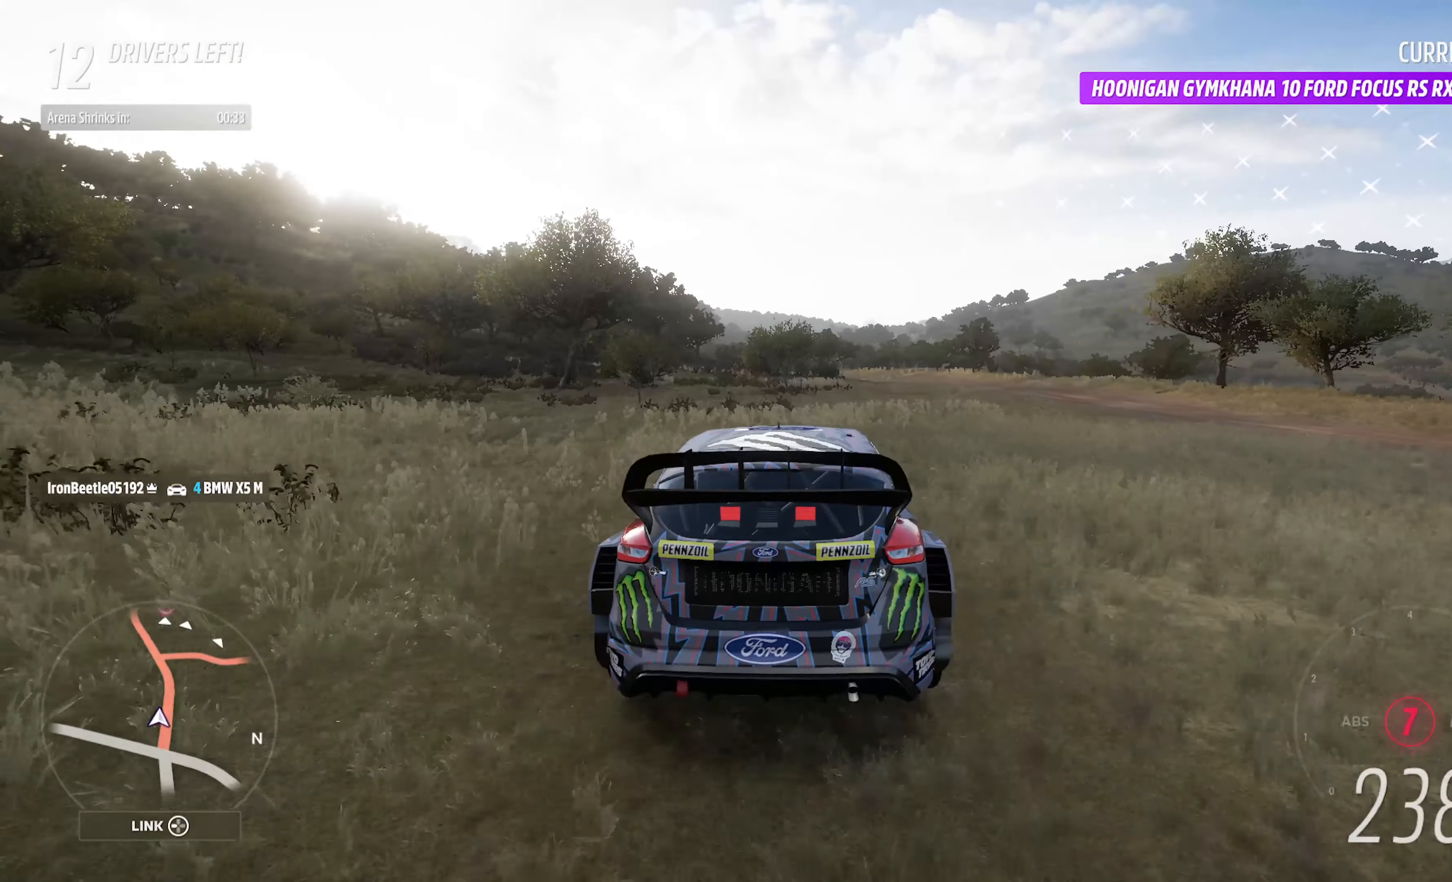
{"buttons": ["A"], "left_stick": "center", "right_stick": "center", "events": [[100, "left_stick", "left"], [283, "R2", "down"], [283, "left_stick", "center"], [417, "R2", "up"]]}
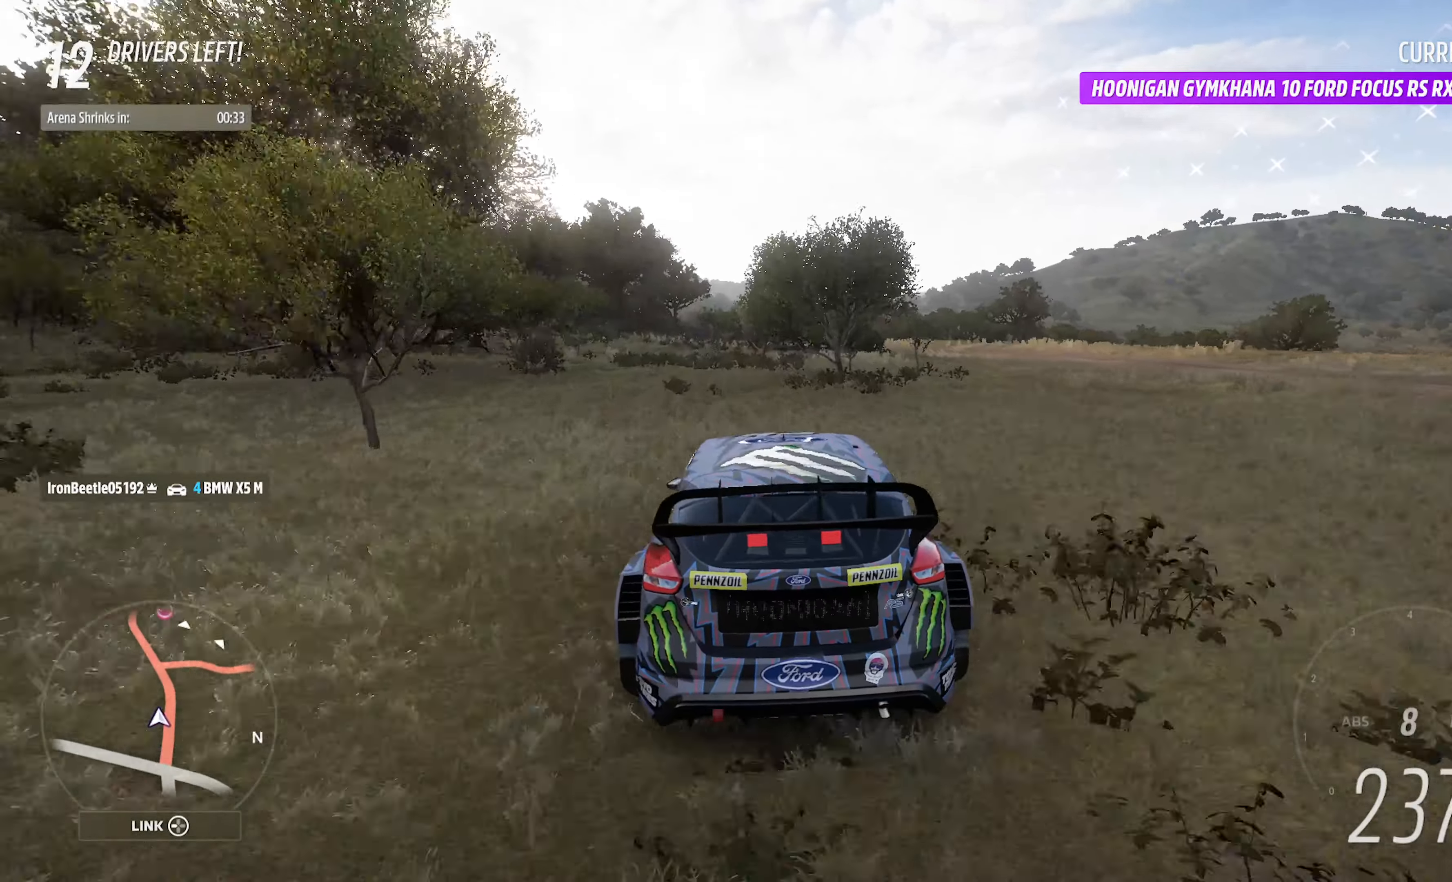
{"buttons": ["A"], "left_stick": "right", "right_stick": "center", "events": [[217, "left_stick", "right"], [333, "left_stick", "center"], [483, "left_stick", "right"]]}
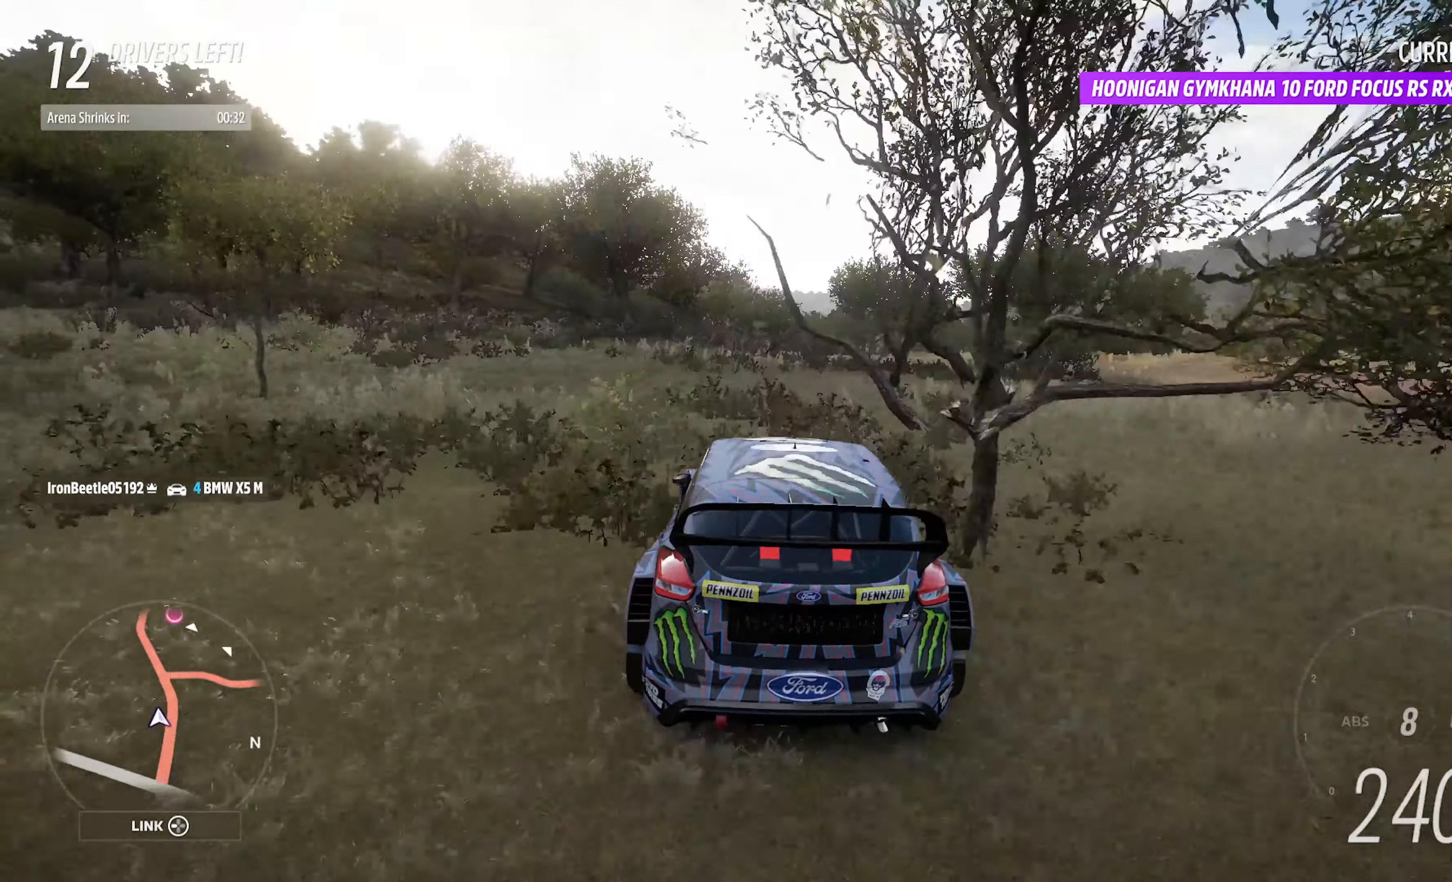
{"buttons": ["A"], "left_stick": "left", "right_stick": "center", "events": [[67, "left_stick", "center"], [417, "left_stick", "left"]]}
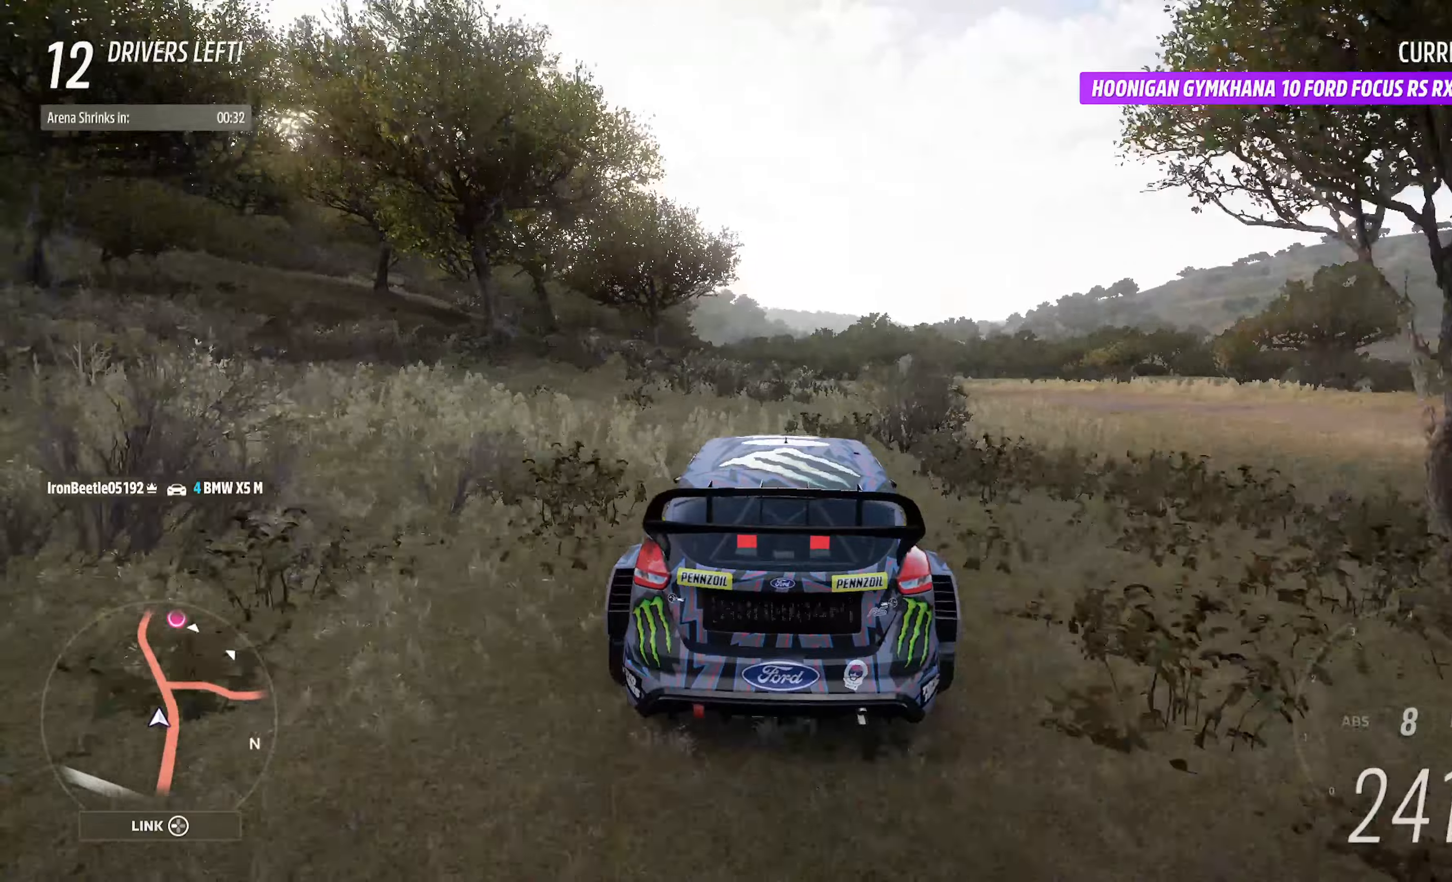
{"buttons": ["A"], "left_stick": "center", "right_stick": "center", "events": [[84, "left_stick", "center"], [284, "left_stick", "left"], [467, "left_stick", "center"]]}
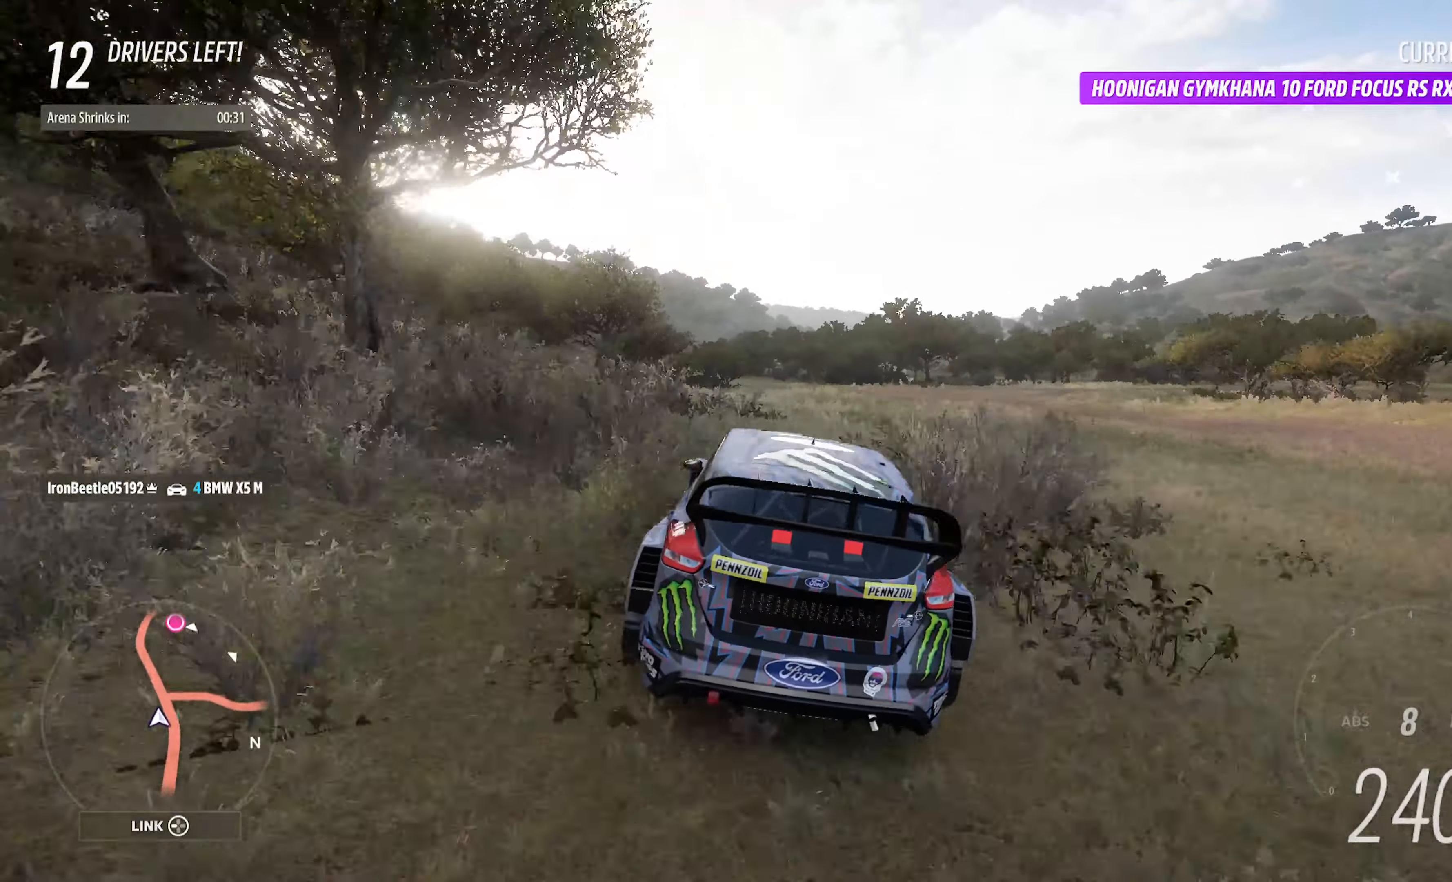
{"buttons": ["A"], "left_stick": "center", "right_stick": "center", "events": [[167, "left_stick", "left"], [334, "left_stick", "center"]]}
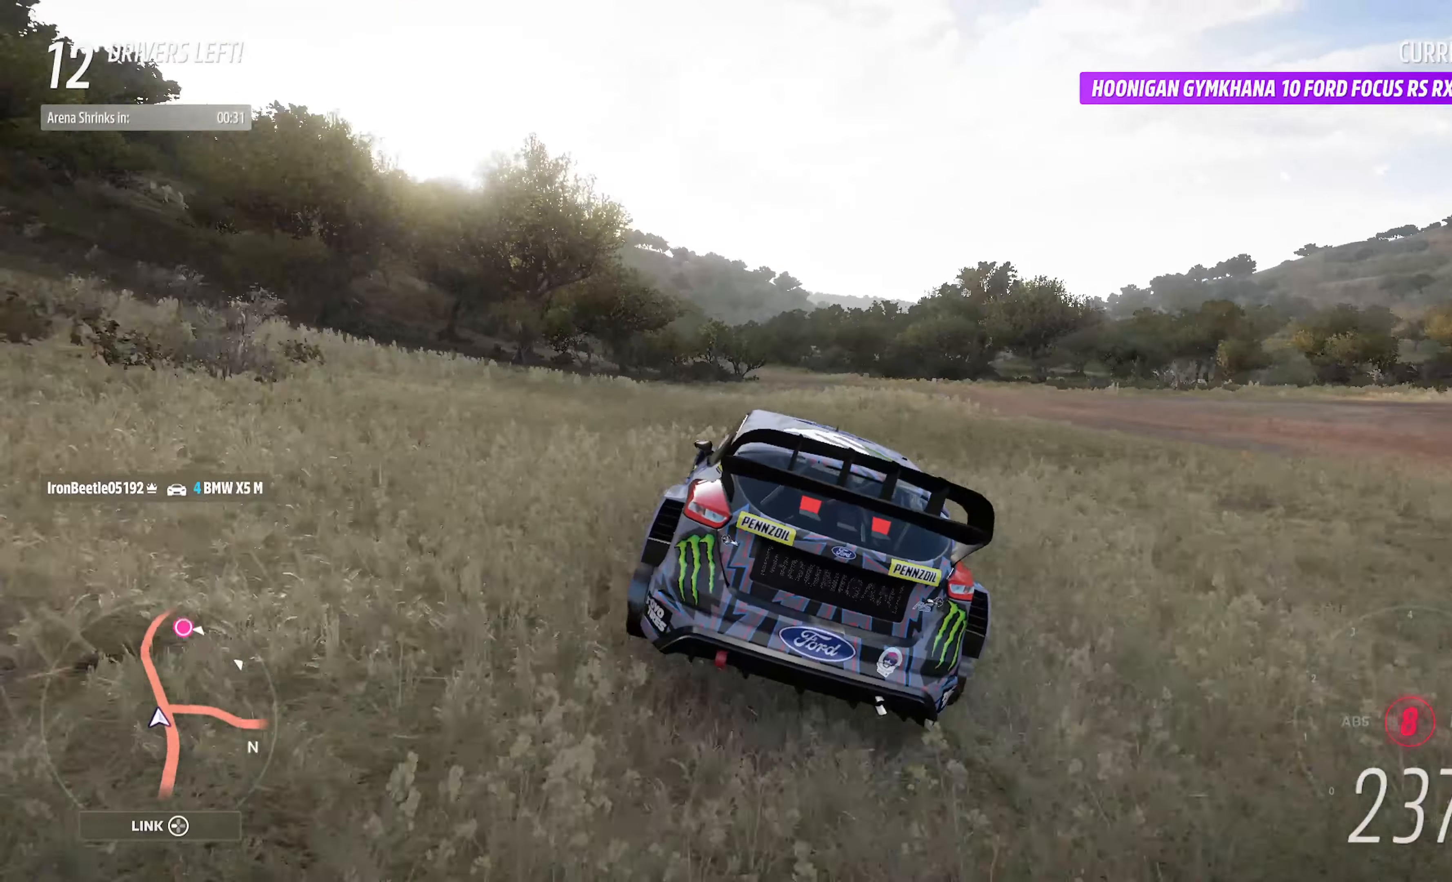
{"buttons": ["A"], "left_stick": "left", "right_stick": "center", "events": [[67, "left_stick", "left"], [317, "left_stick", "center"], [434, "left_stick", "left"]]}
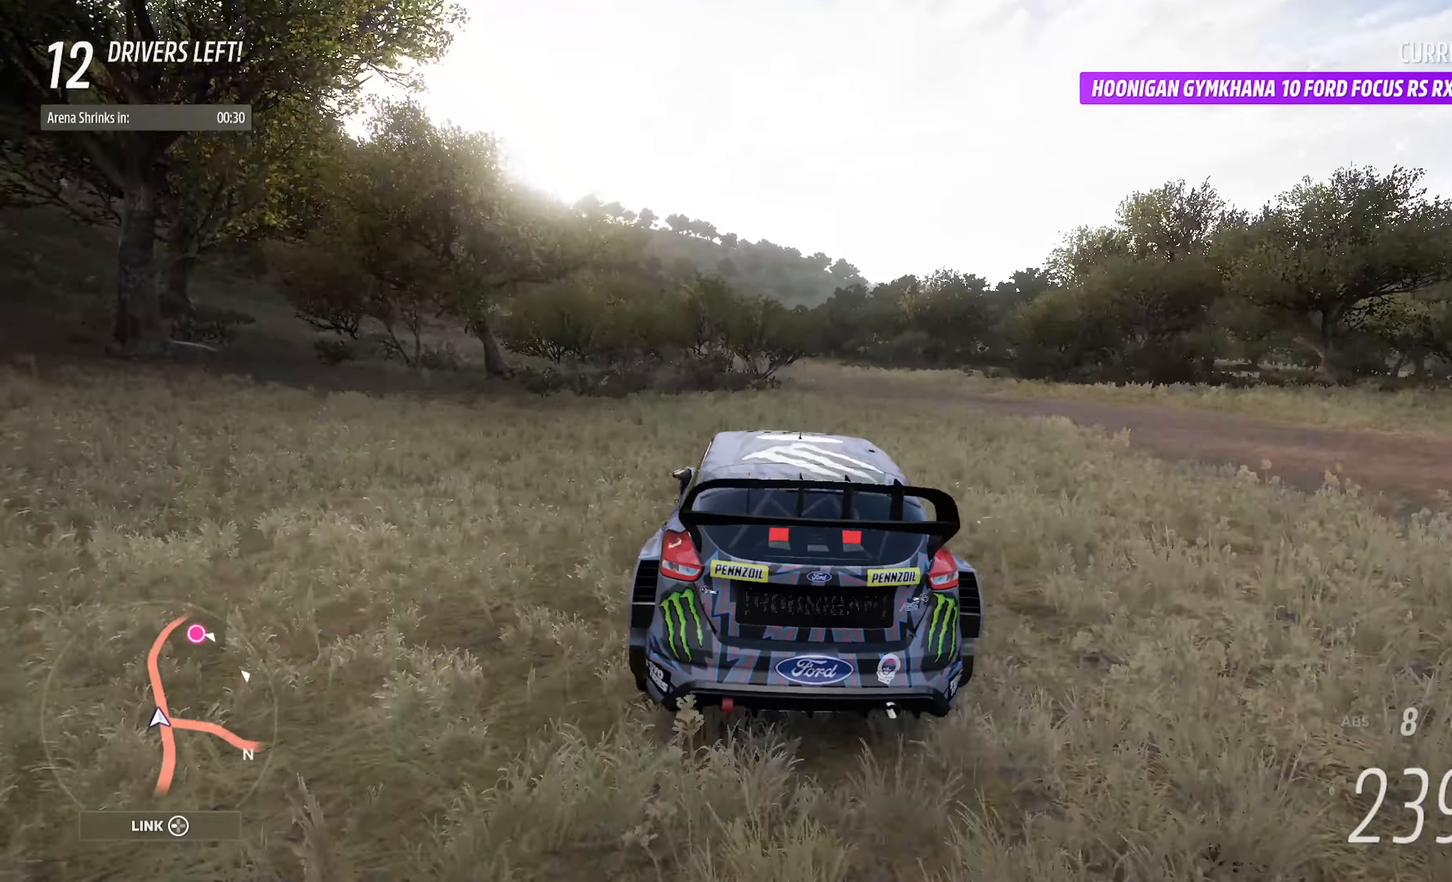
{"buttons": ["A"], "left_stick": "center", "right_stick": "center", "events": [[484, "left_stick", "center"]]}
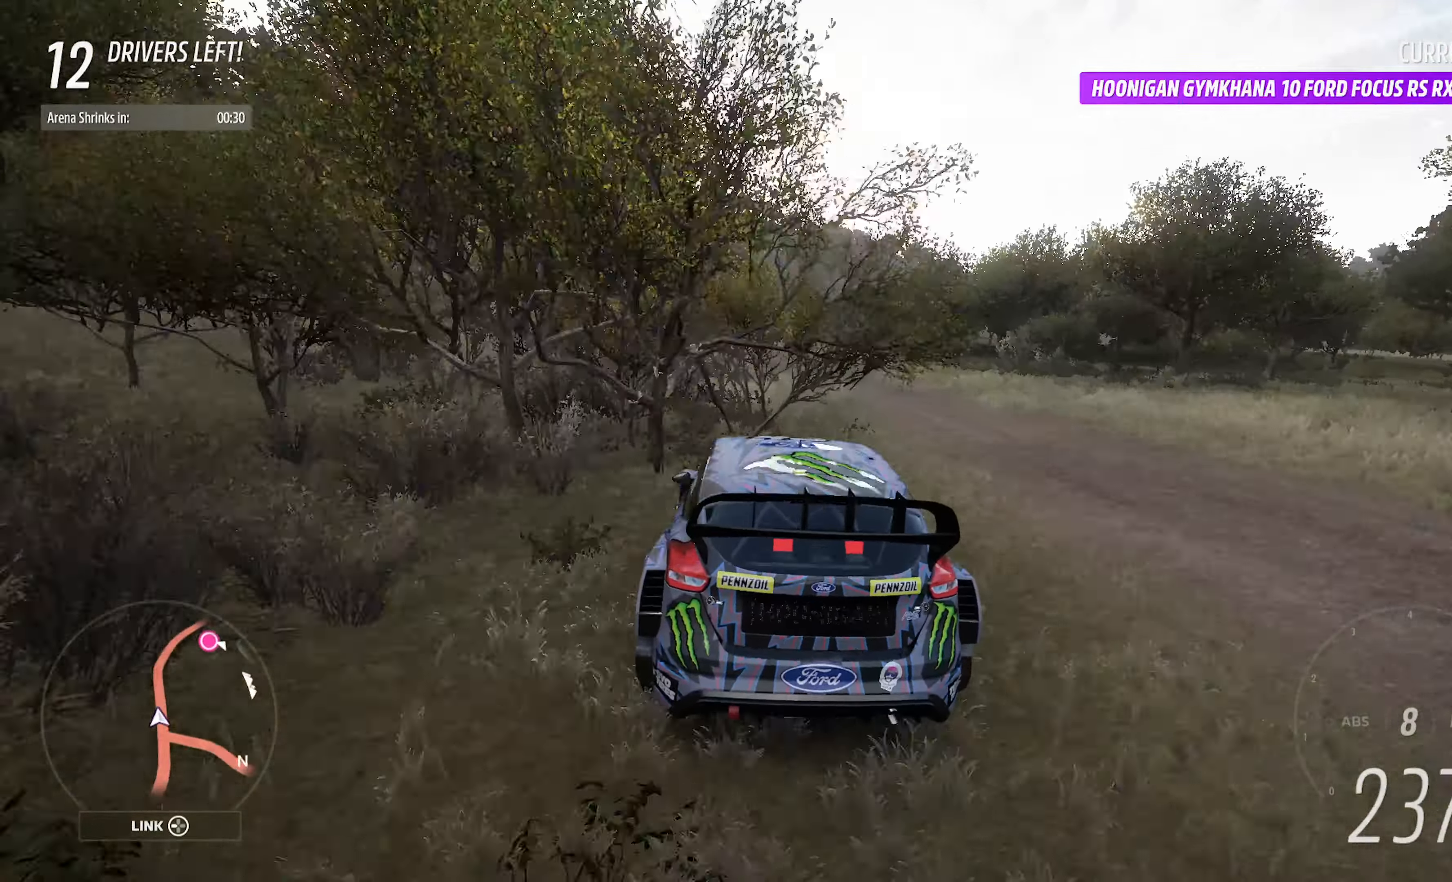
{"buttons": ["A"], "left_stick": "center", "right_stick": "center", "events": [[267, "left_stick", "right"], [417, "left_stick", "center"]]}
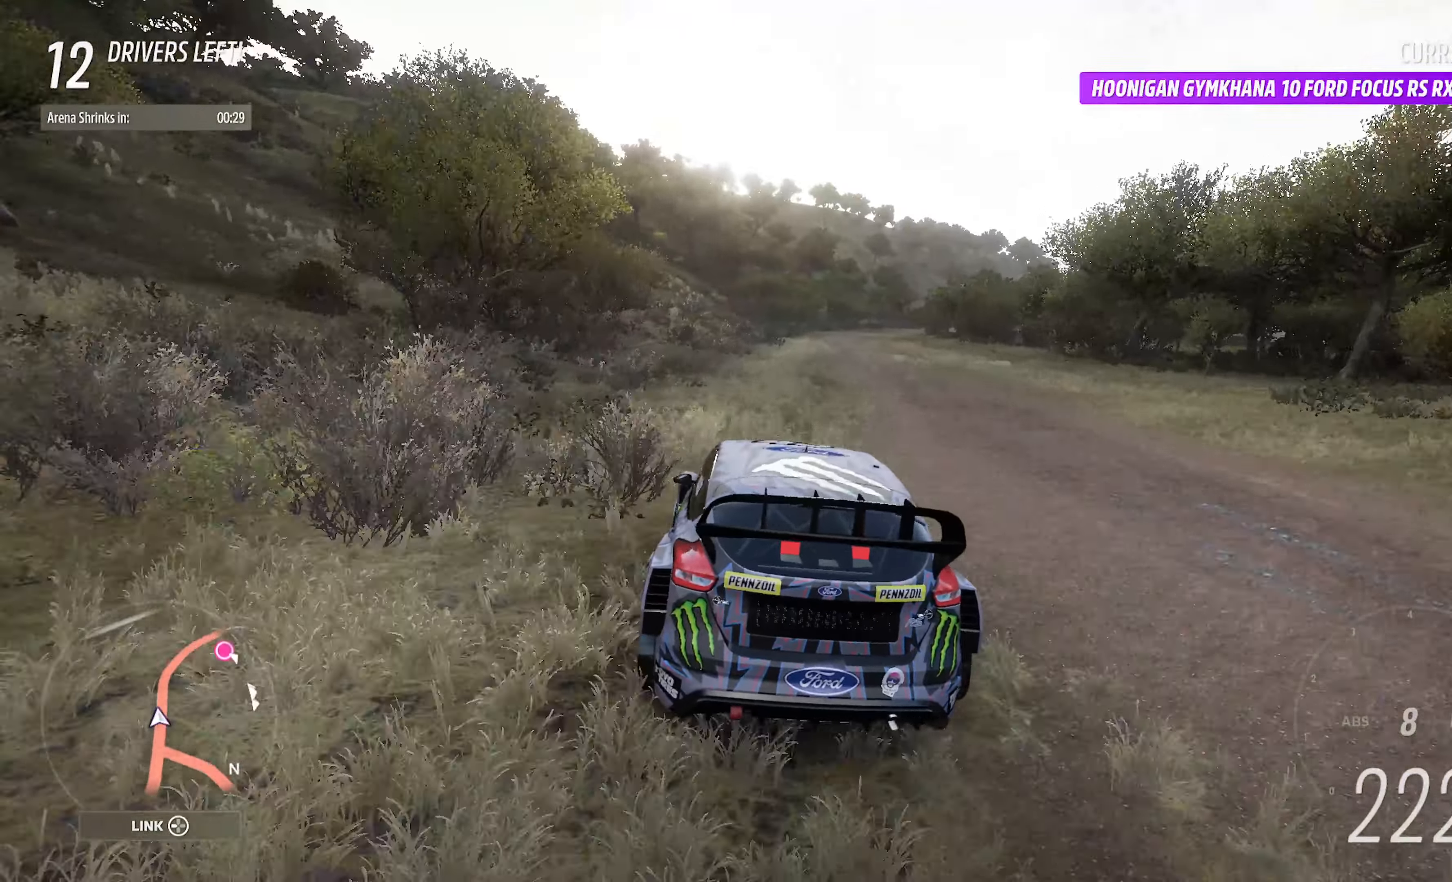
{"buttons": ["A"], "left_stick": "center", "right_stick": "center", "events": [[17, "left_stick", "right"], [200, "L2", "down"], [334, "left_stick", "center"], [350, "L2", "up"]]}
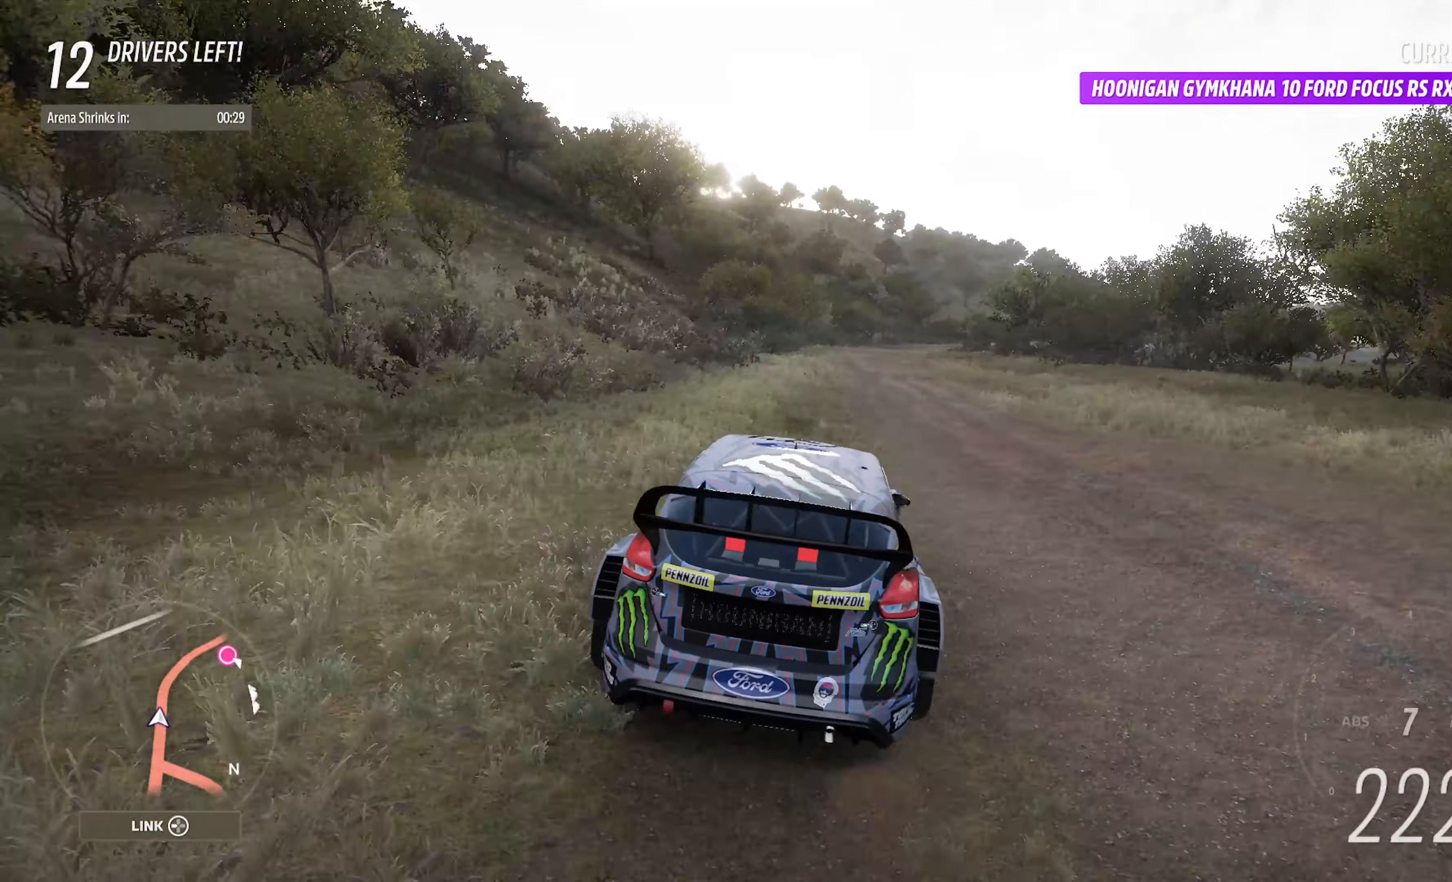
{"buttons": ["A"], "left_stick": "center", "right_stick": "center", "events": [[234, "left_stick", "right"], [350, "left_stick", "center"]]}
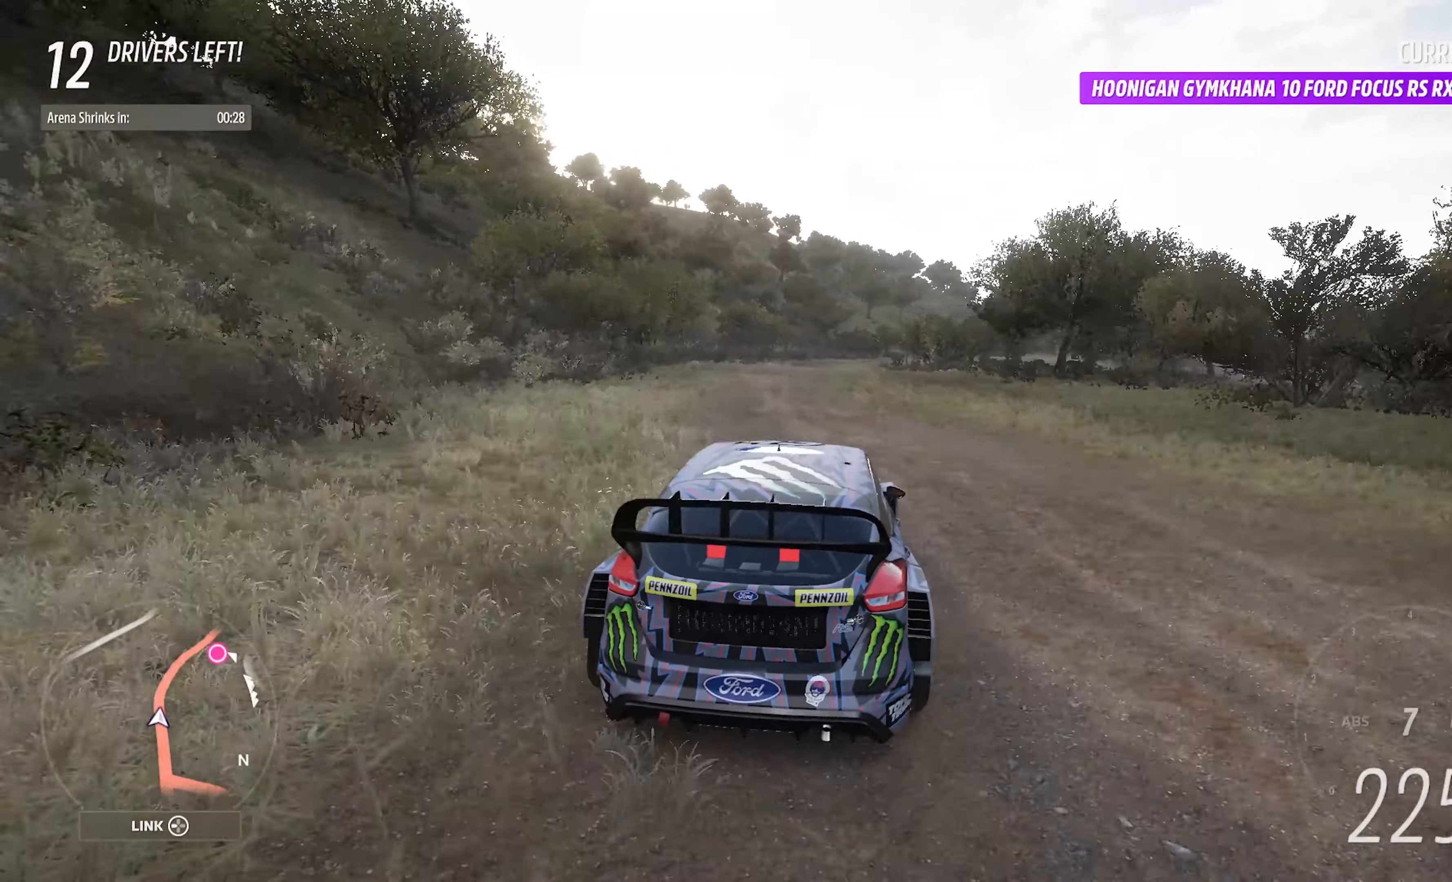
{"buttons": ["A"], "left_stick": "right", "right_stick": "center", "events": [[17, "left_stick", "right"]]}
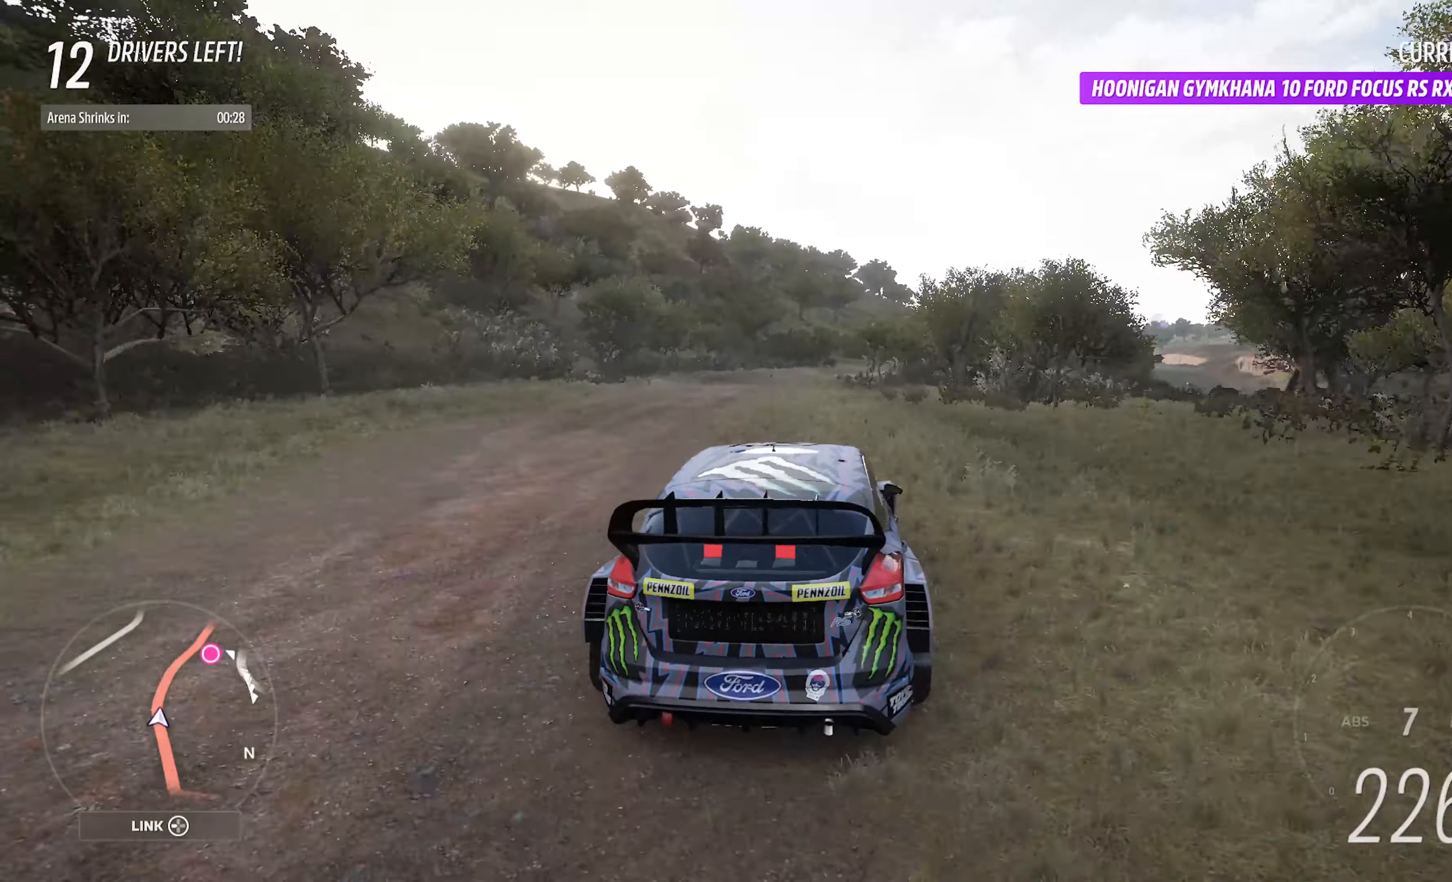
{"buttons": ["A"], "left_stick": "center", "right_stick": "center", "events": [[34, "left_stick", "center"]]}
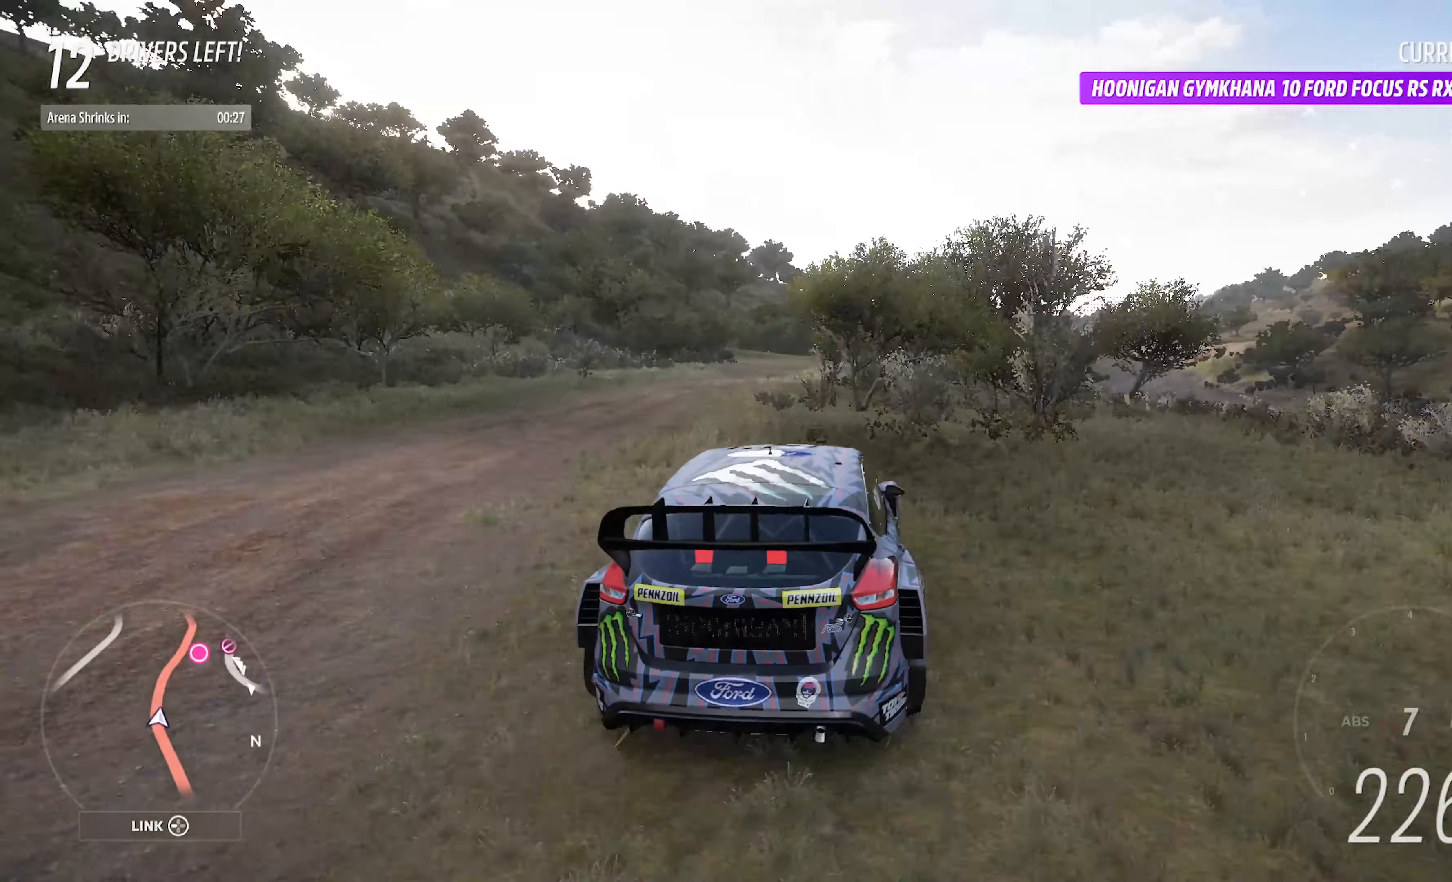
{"buttons": ["A"], "left_stick": "center", "right_stick": "center", "events": [[150, "left_stick", "right"], [334, "left_stick", "center"]]}
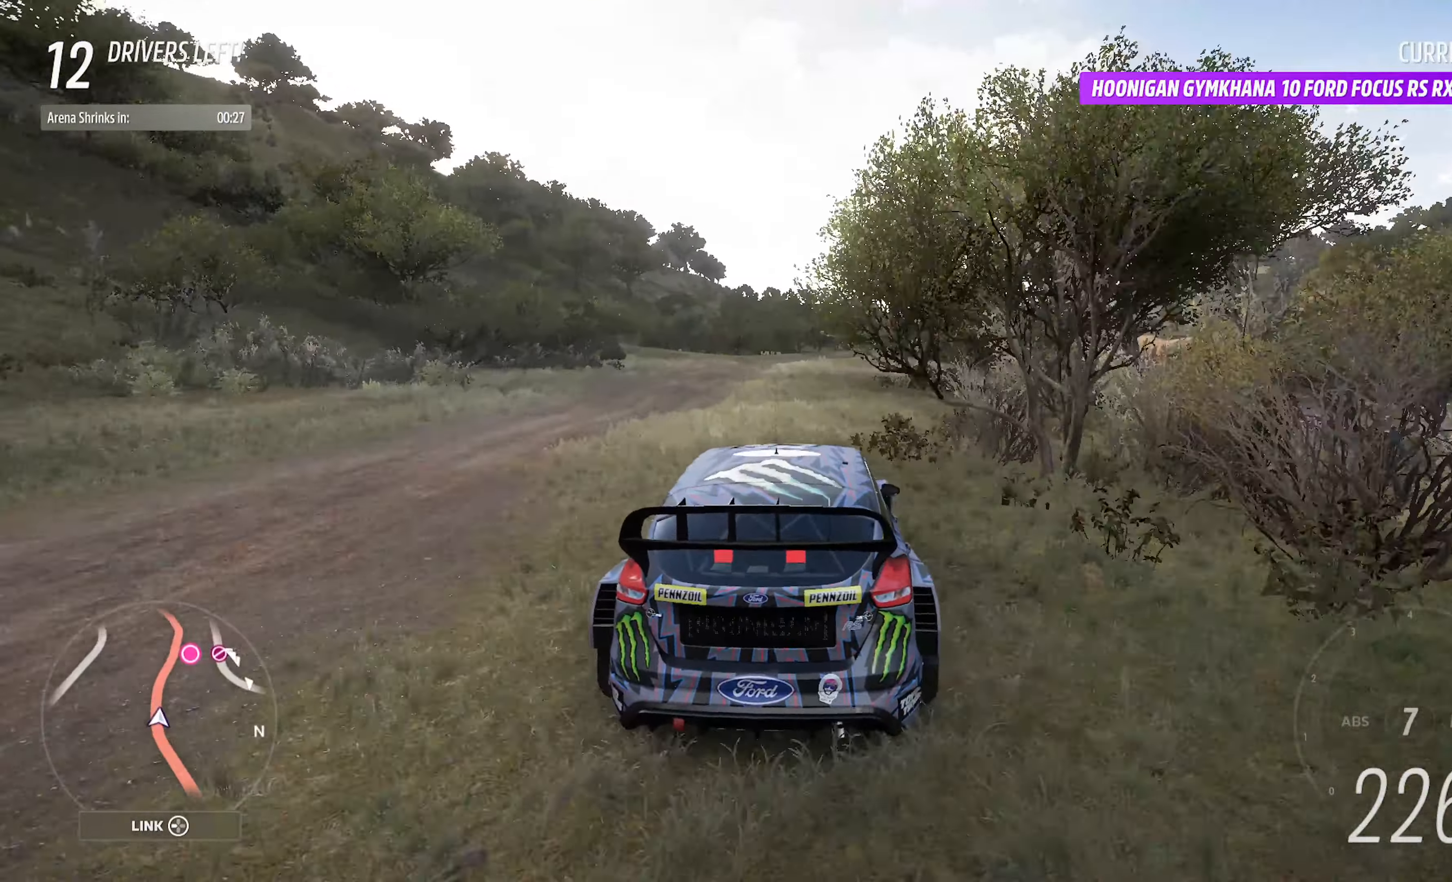
{"buttons": ["A"], "left_stick": "right", "right_stick": "center", "events": [[233, "left_stick", "right"]]}
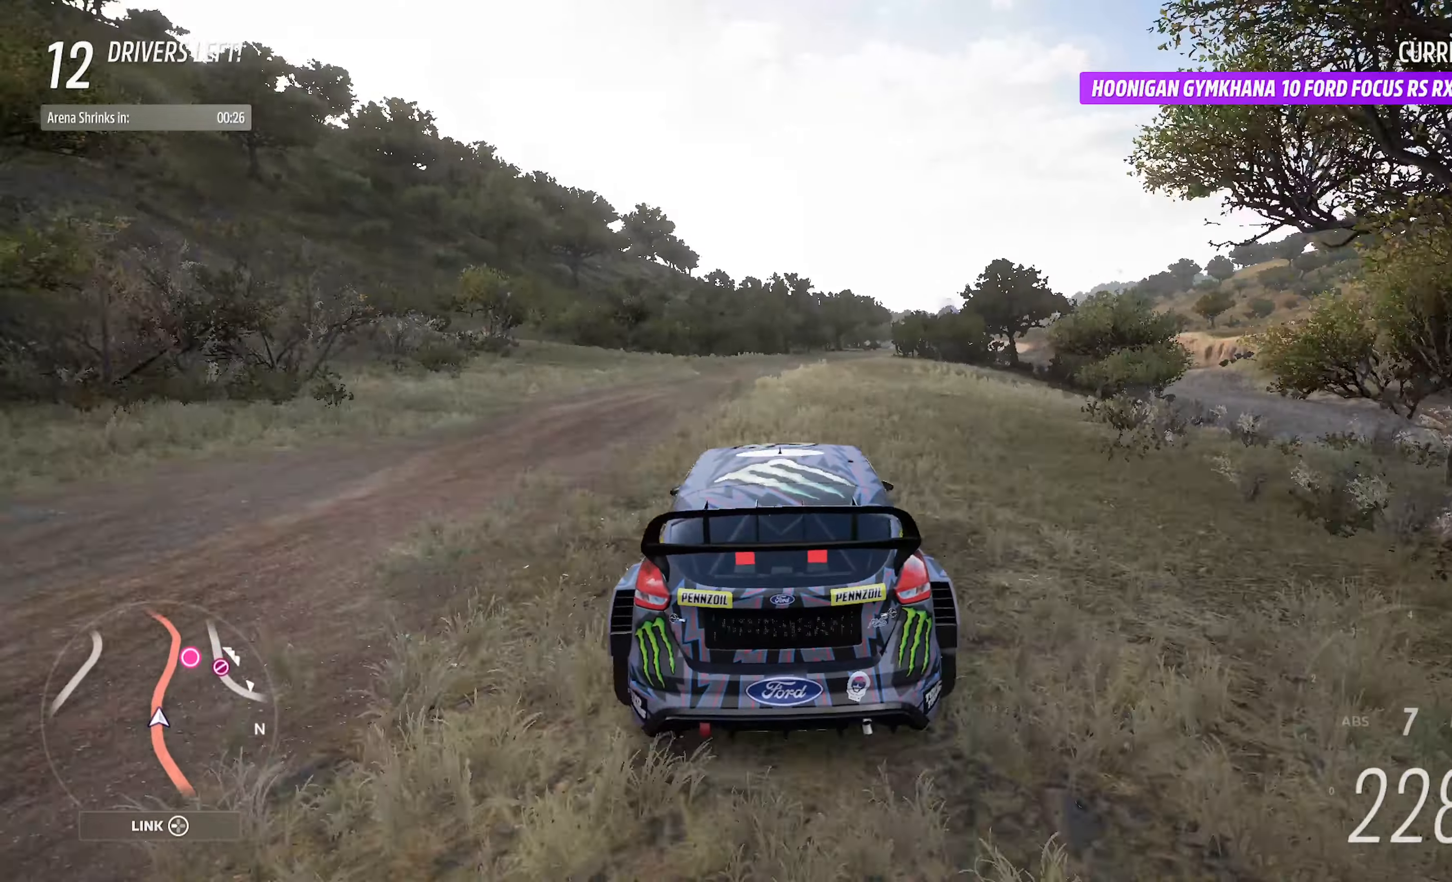
{"buttons": ["A"], "left_stick": "center", "right_stick": "center", "events": [[66, "left_stick", "center"], [200, "left_stick", "right"], [500, "left_stick", "center"]]}
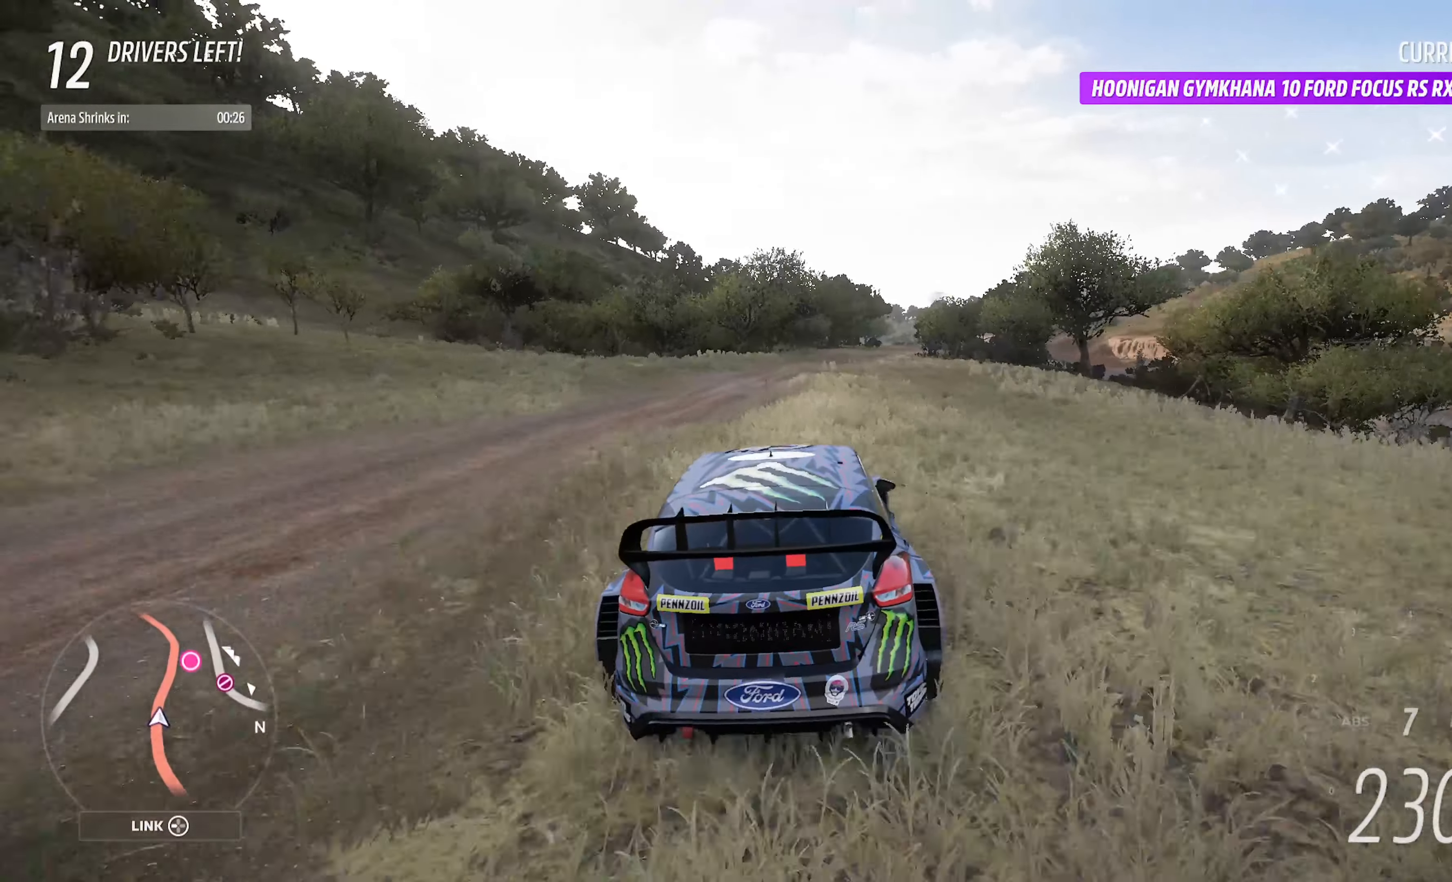
{"buttons": ["A"], "left_stick": "center", "right_stick": "center", "events": [[116, "left_stick", "right"], [416, "left_stick", "center"]]}
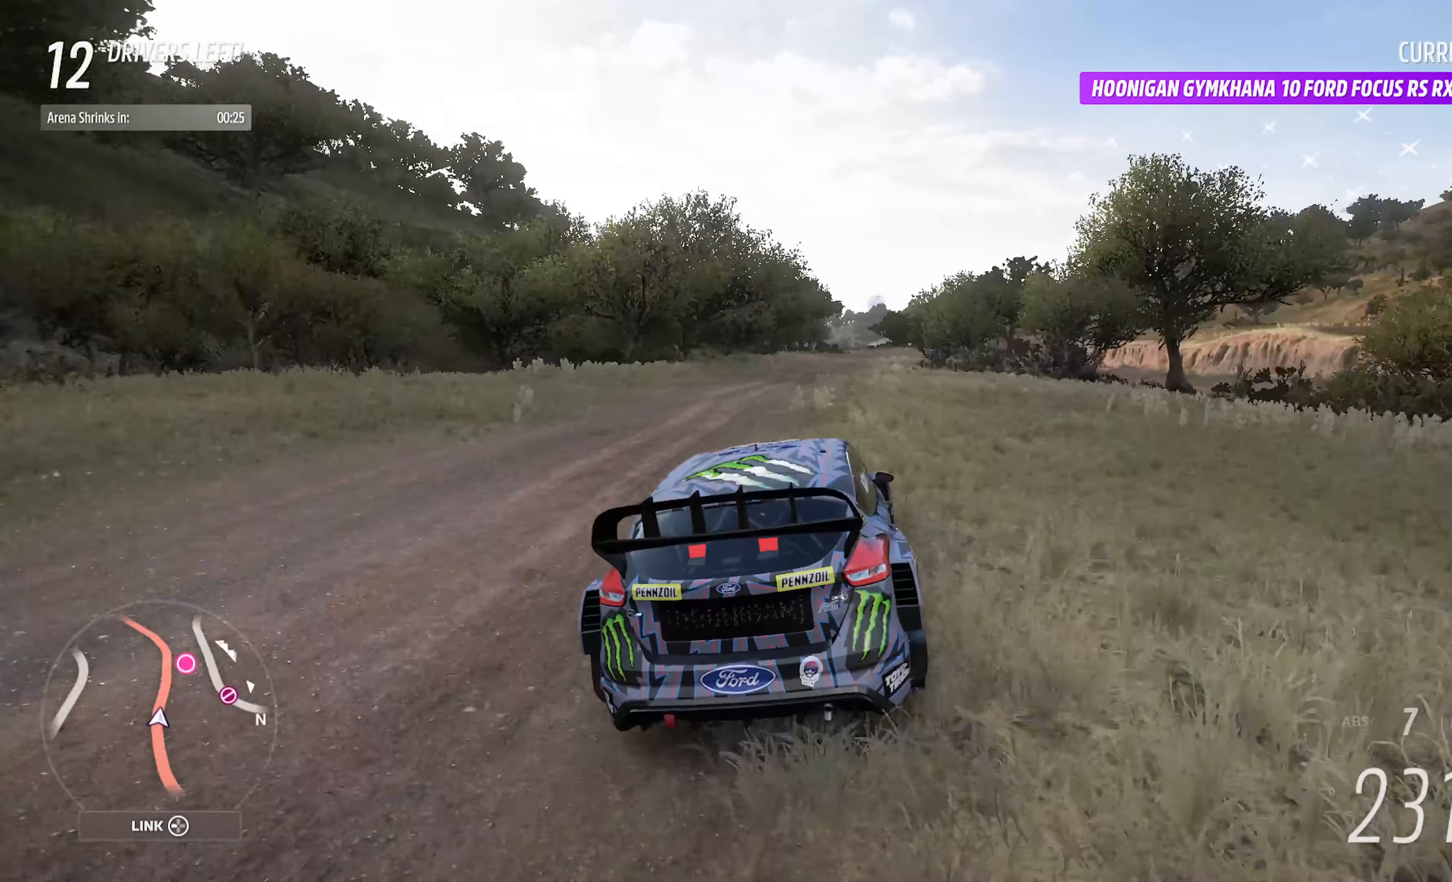
{"buttons": ["A"], "left_stick": "center", "right_stick": "center", "events": [[66, "left_stick", "right"], [183, "left_stick", "center"], [316, "left_stick", "right"], [450, "left_stick", "center"]]}
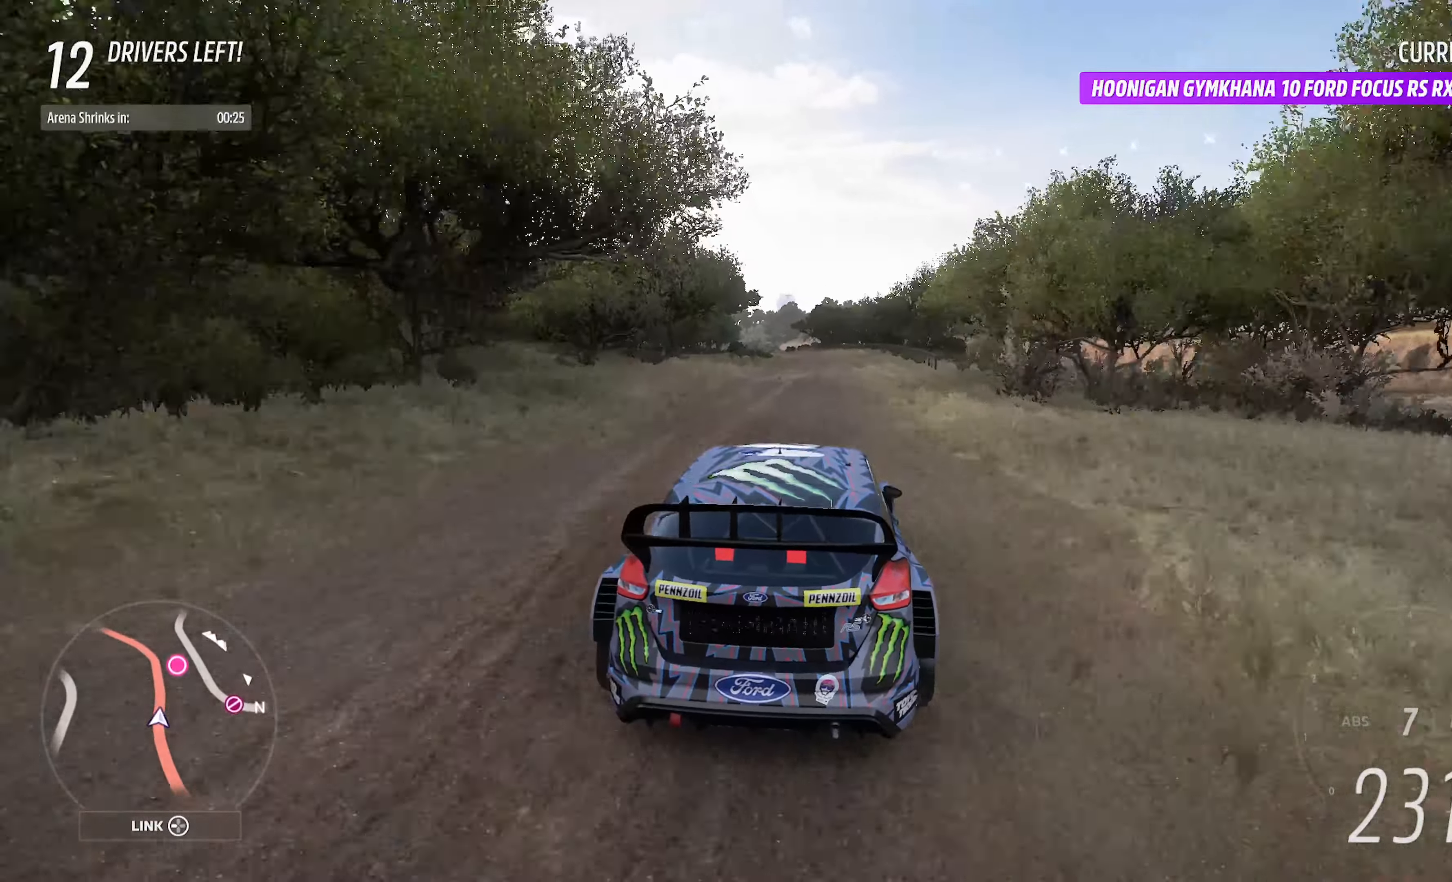
{"buttons": ["A"], "left_stick": "center", "right_stick": "center", "events": [[216, "left_stick", "left"], [266, "left_stick", "center"]]}
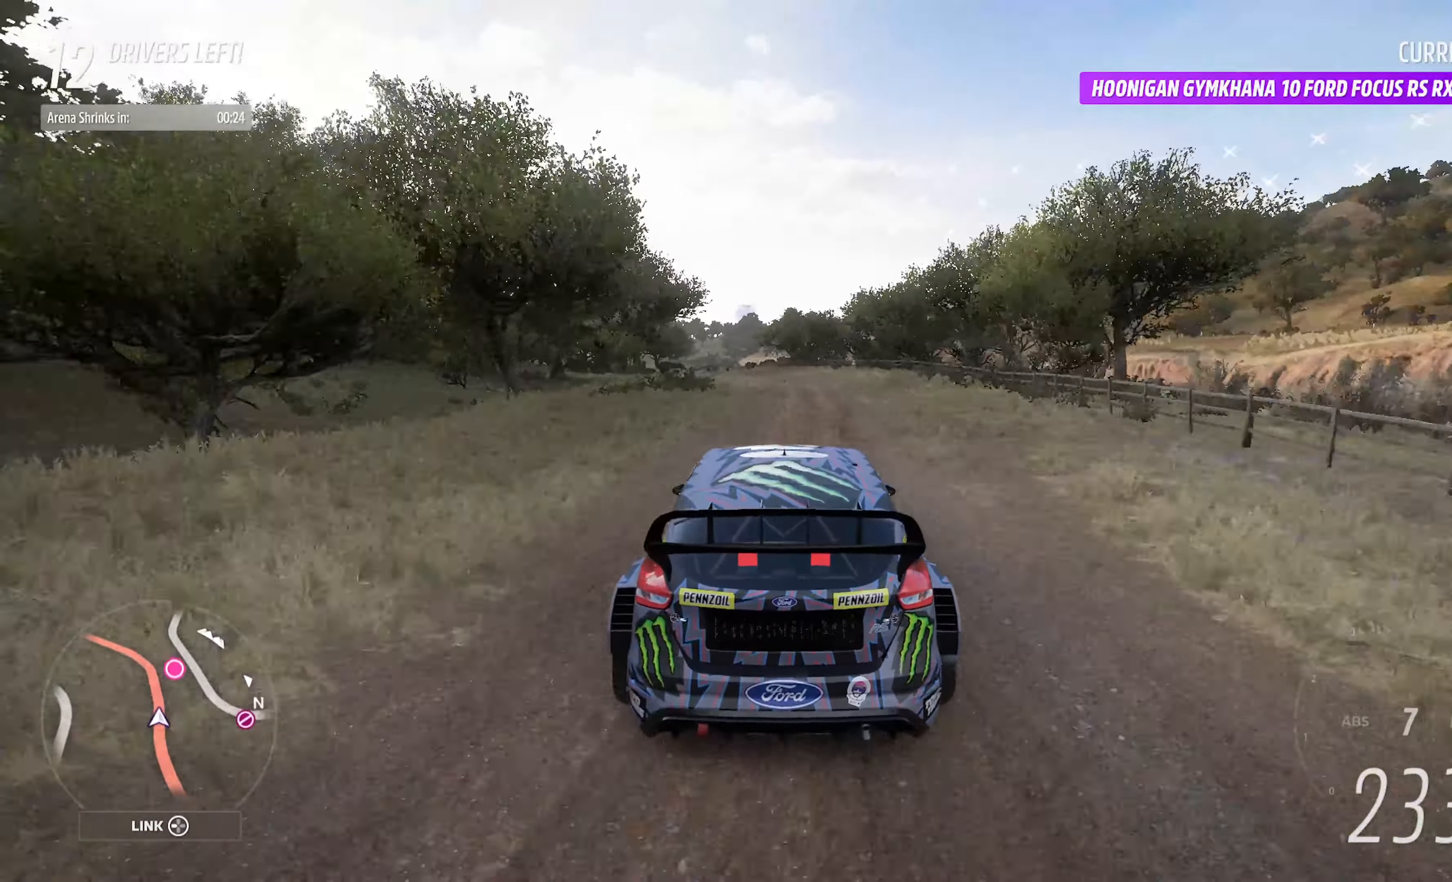
{"buttons": ["A"], "left_stick": "right", "right_stick": "center", "events": [[383, "left_stick", "right"]]}
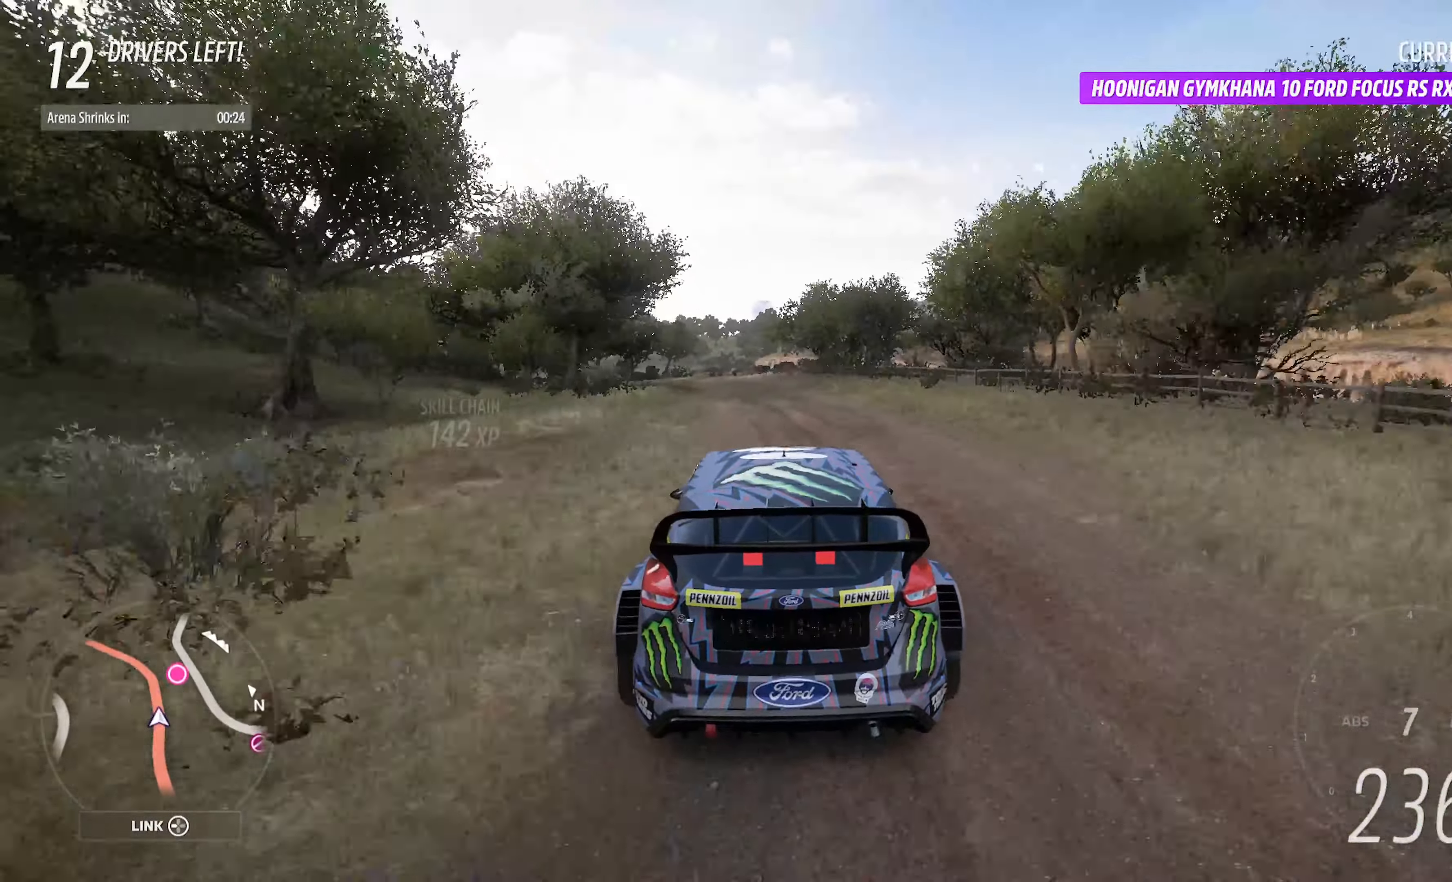
{"buttons": ["A"], "left_stick": "right", "right_stick": "center", "events": [[66, "left_stick", "center"], [166, "left_stick", "right"], [383, "left_stick", "center"], [466, "left_stick", "right"]]}
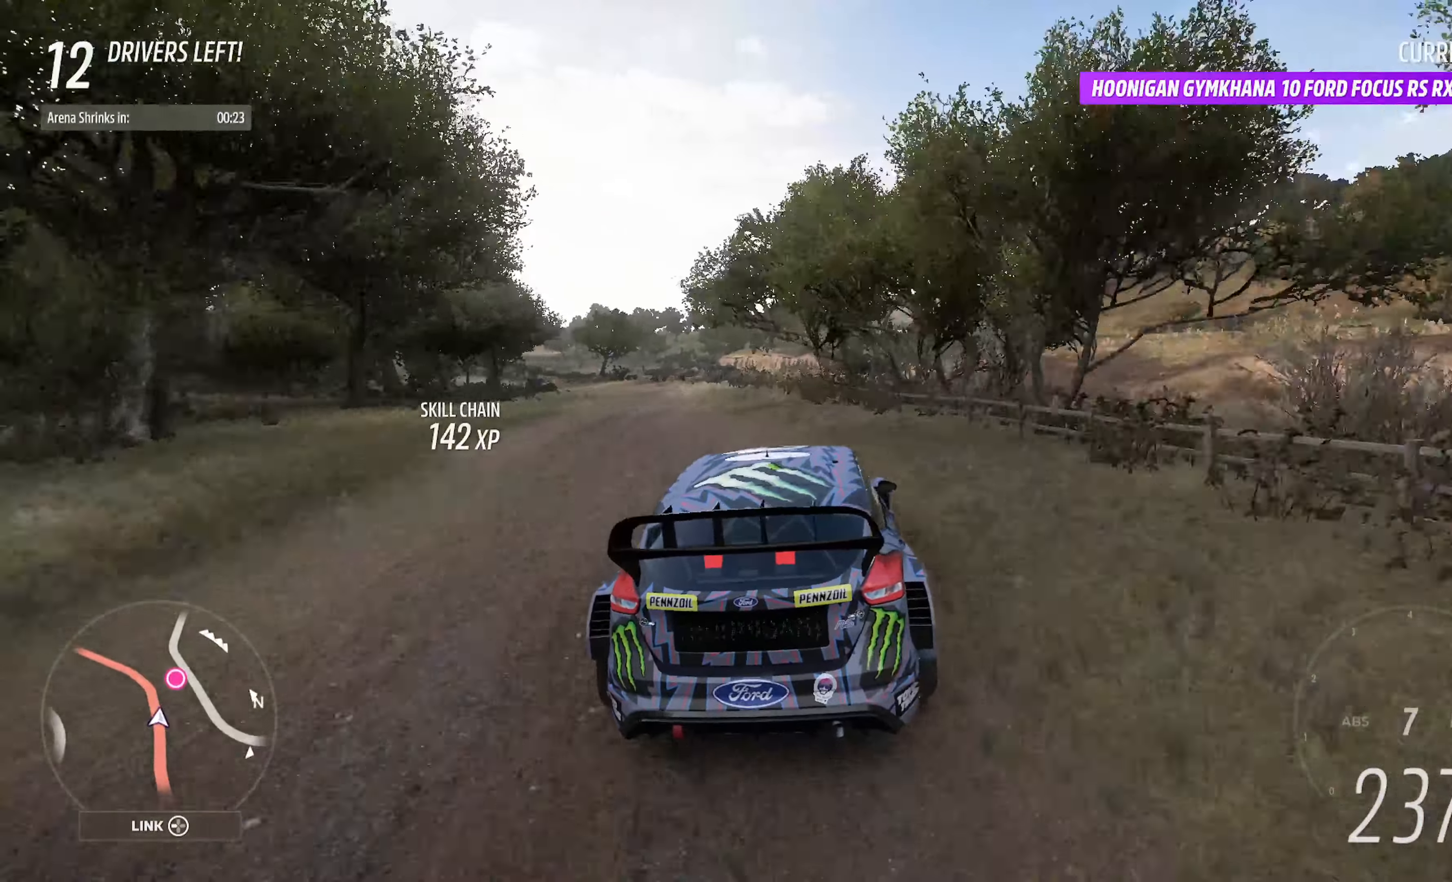
{"buttons": ["A"], "left_stick": "center", "right_stick": "center", "events": [[433, "left_stick", "center"]]}
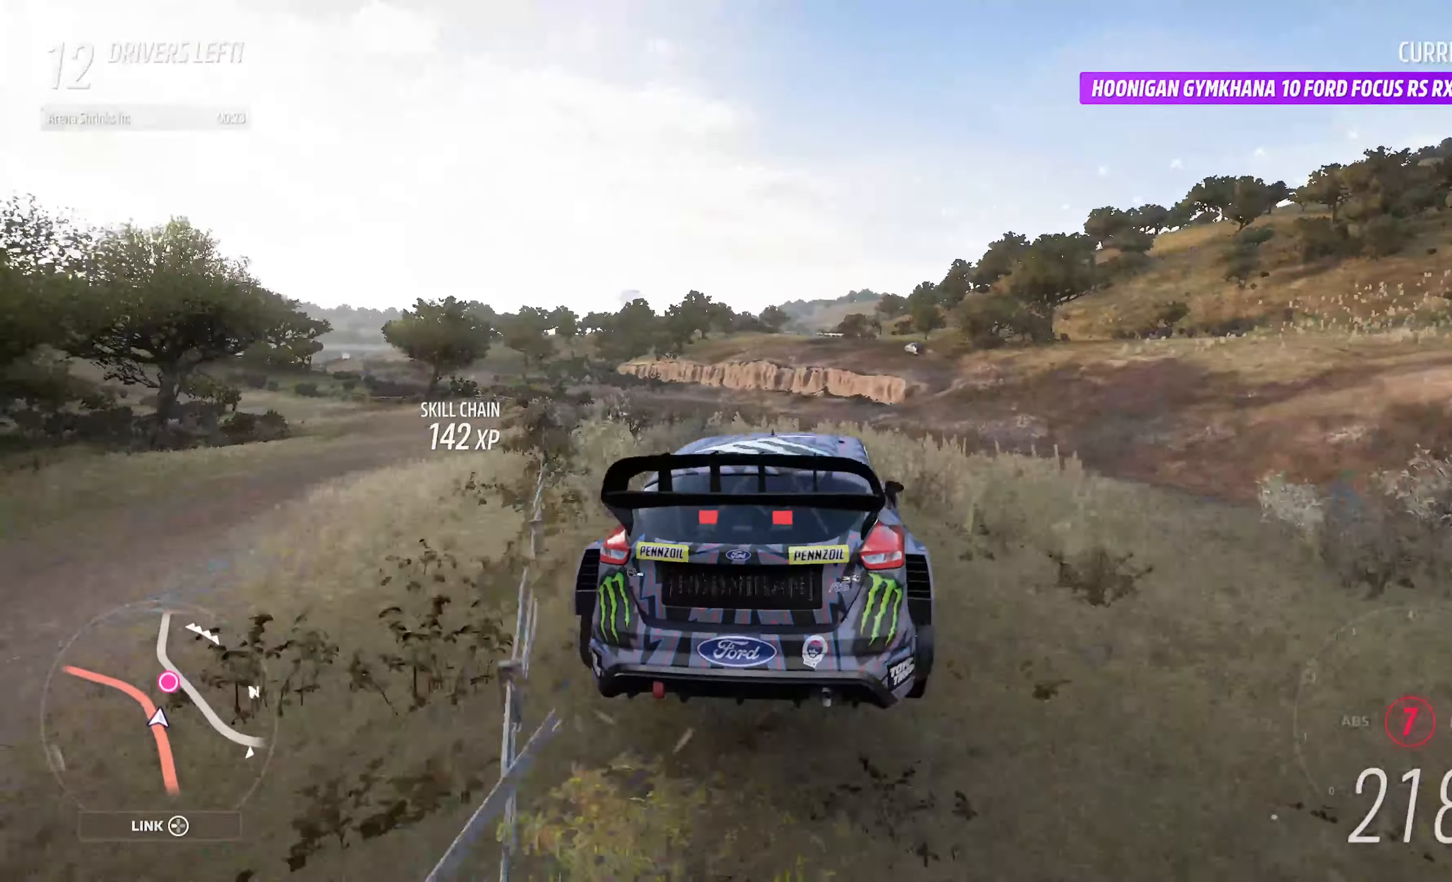
{"buttons": ["A"], "left_stick": "left", "right_stick": "center"}
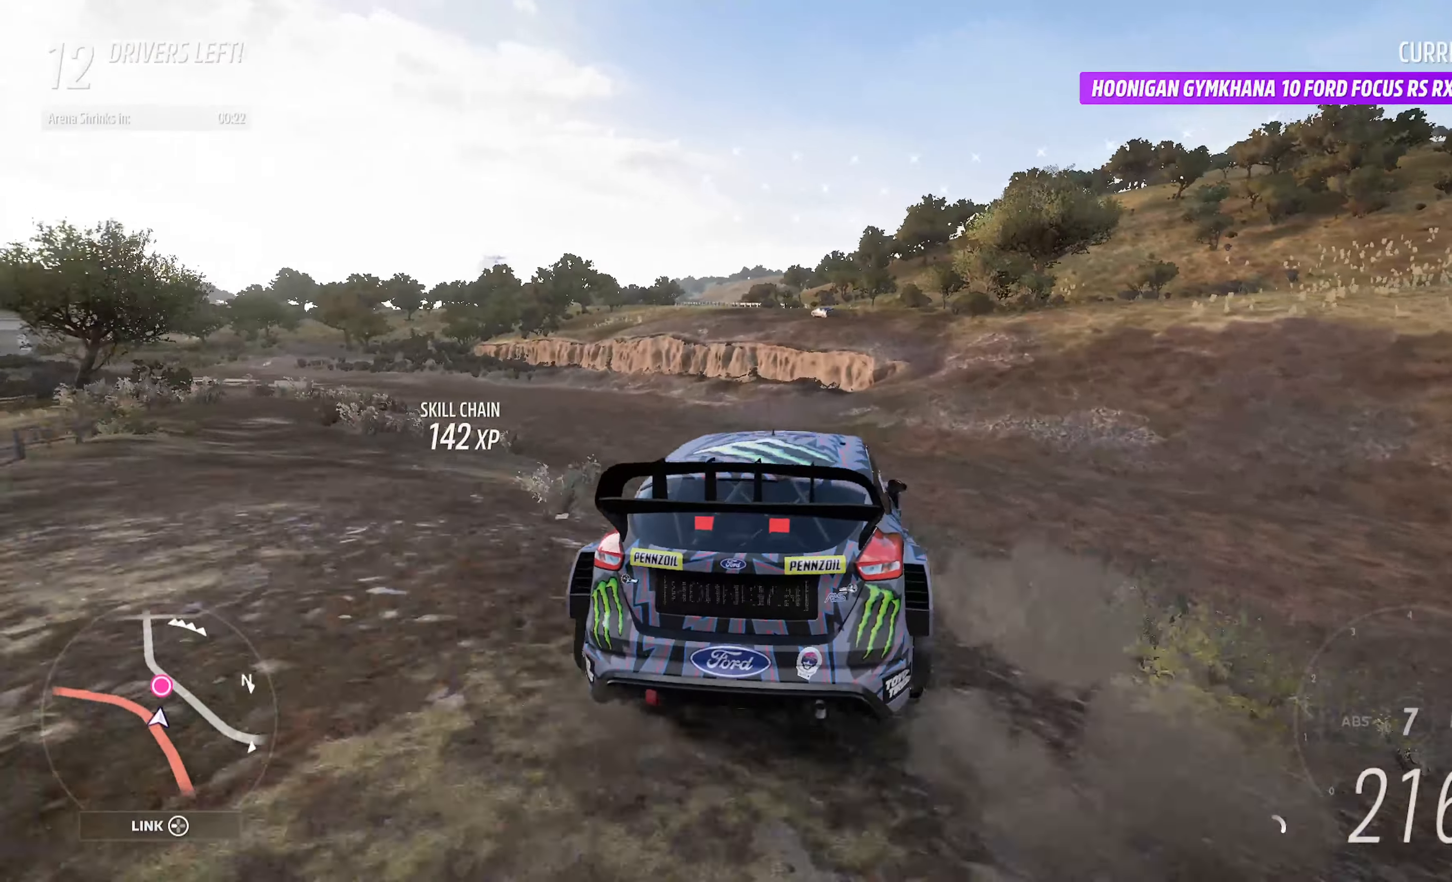
{"buttons": ["A"], "left_stick": "left", "right_stick": "center", "events": []}
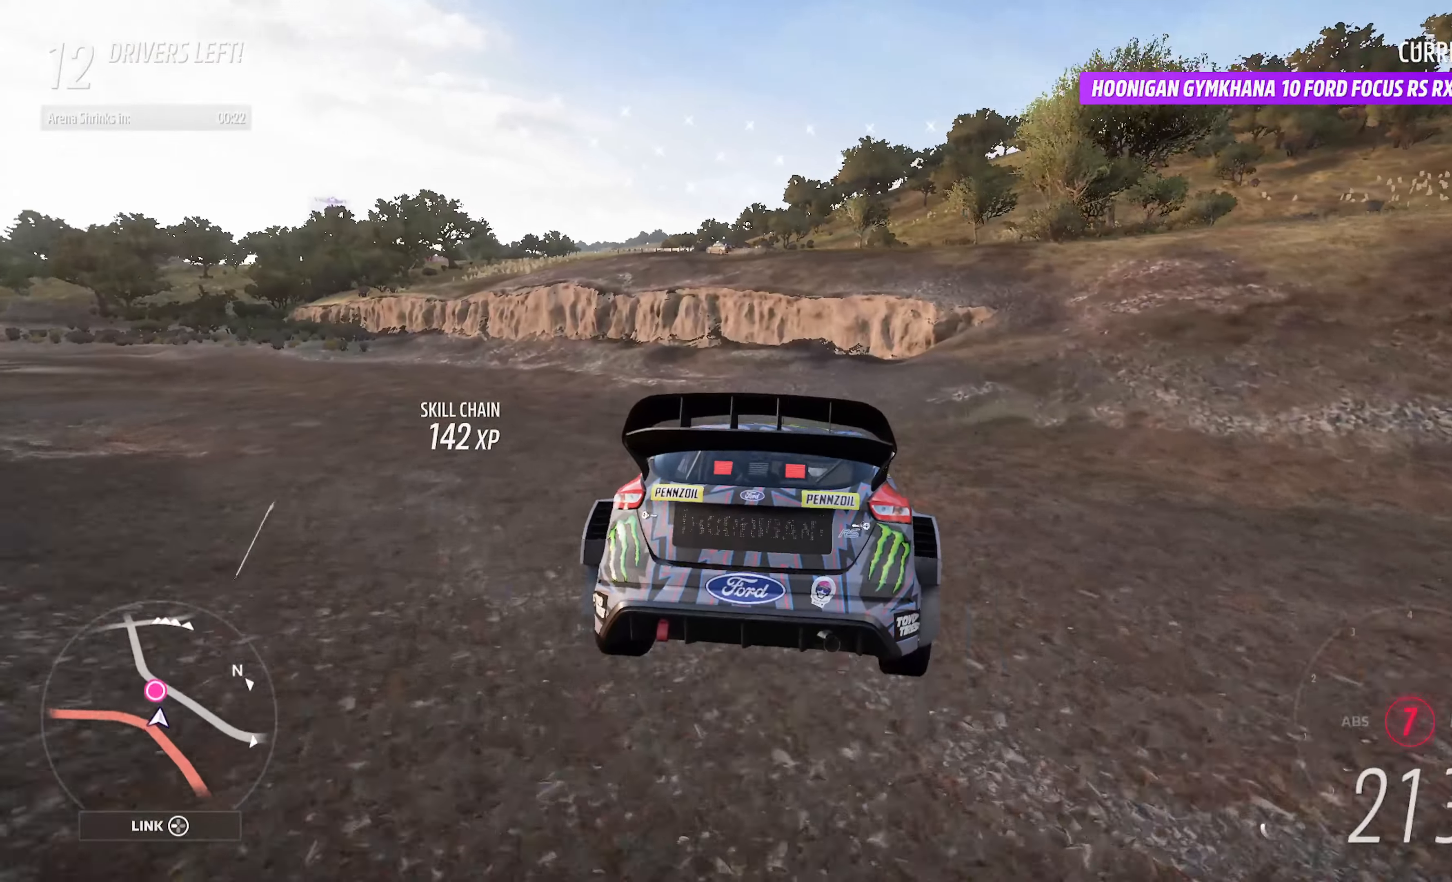
{"buttons": ["A"], "left_stick": "left", "right_stick": "center", "events": []}
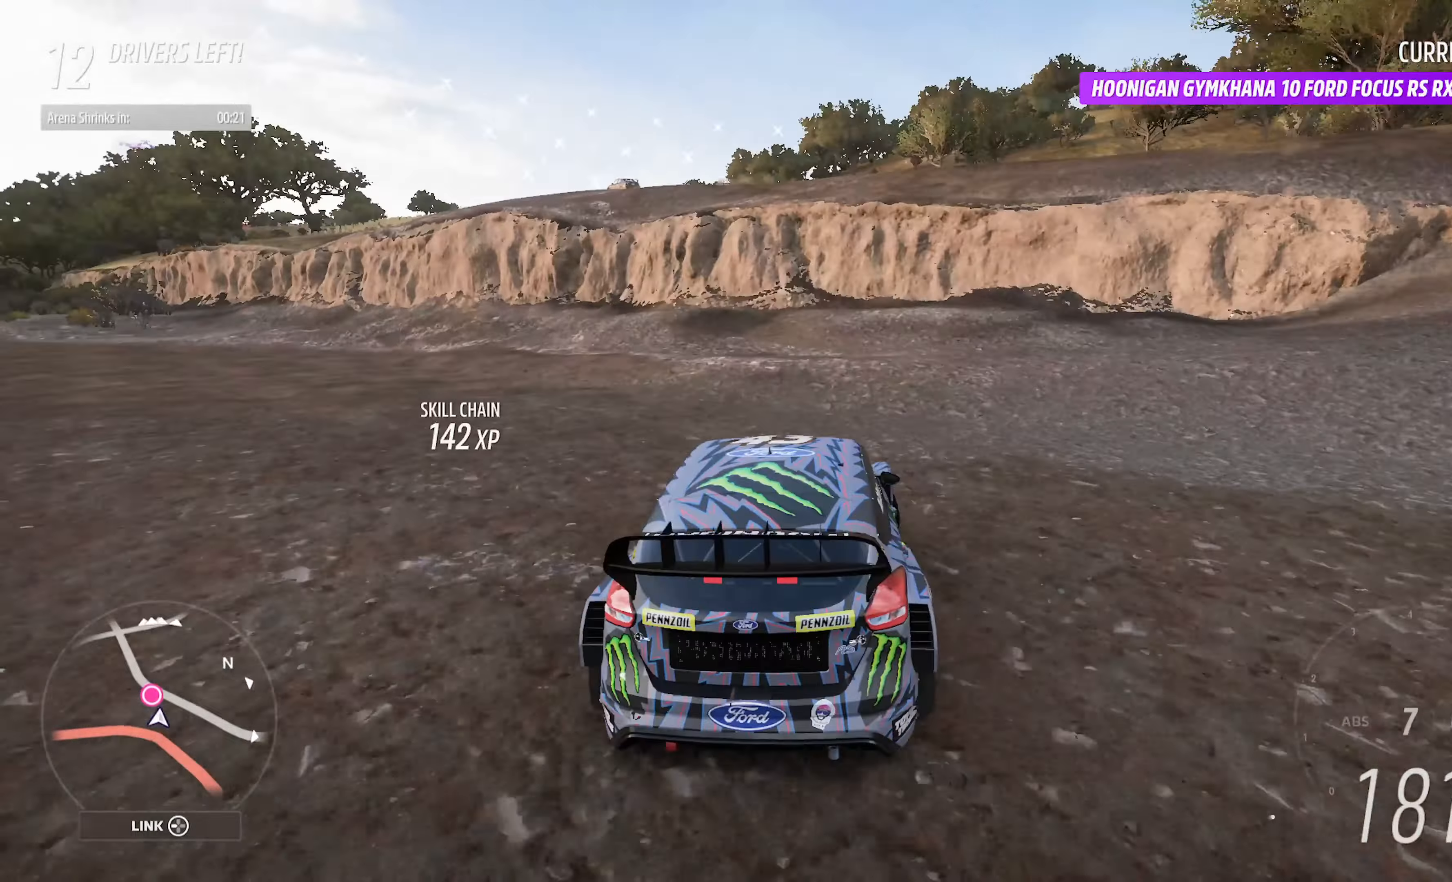
{"buttons": ["A"], "left_stick": "left", "right_stick": "center", "events": [[183, "L2", "down"], [433, "L2", "up"]]}
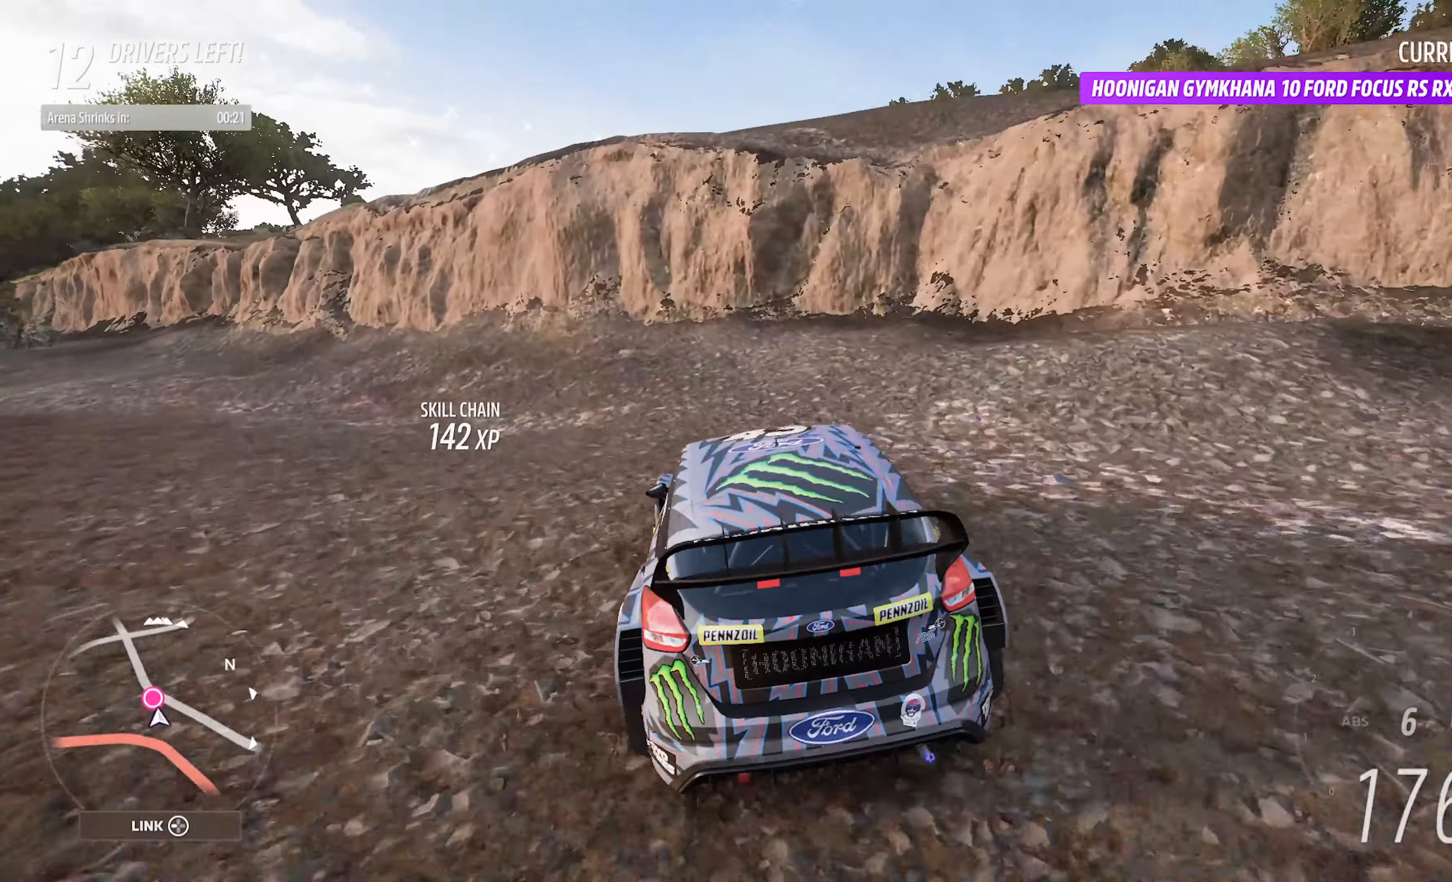
{"buttons": ["R1", "R3"], "left_stick": "center", "right_stick": "up-right", "events": [[117, "left_stick", "center"], [150, "A", "up"], [217, "left_stick", "right"], [367, "left_stick", "center"], [383, "R1", "down"], [383, "right_stick", "up-right"], [450, "R3", "down"]]}
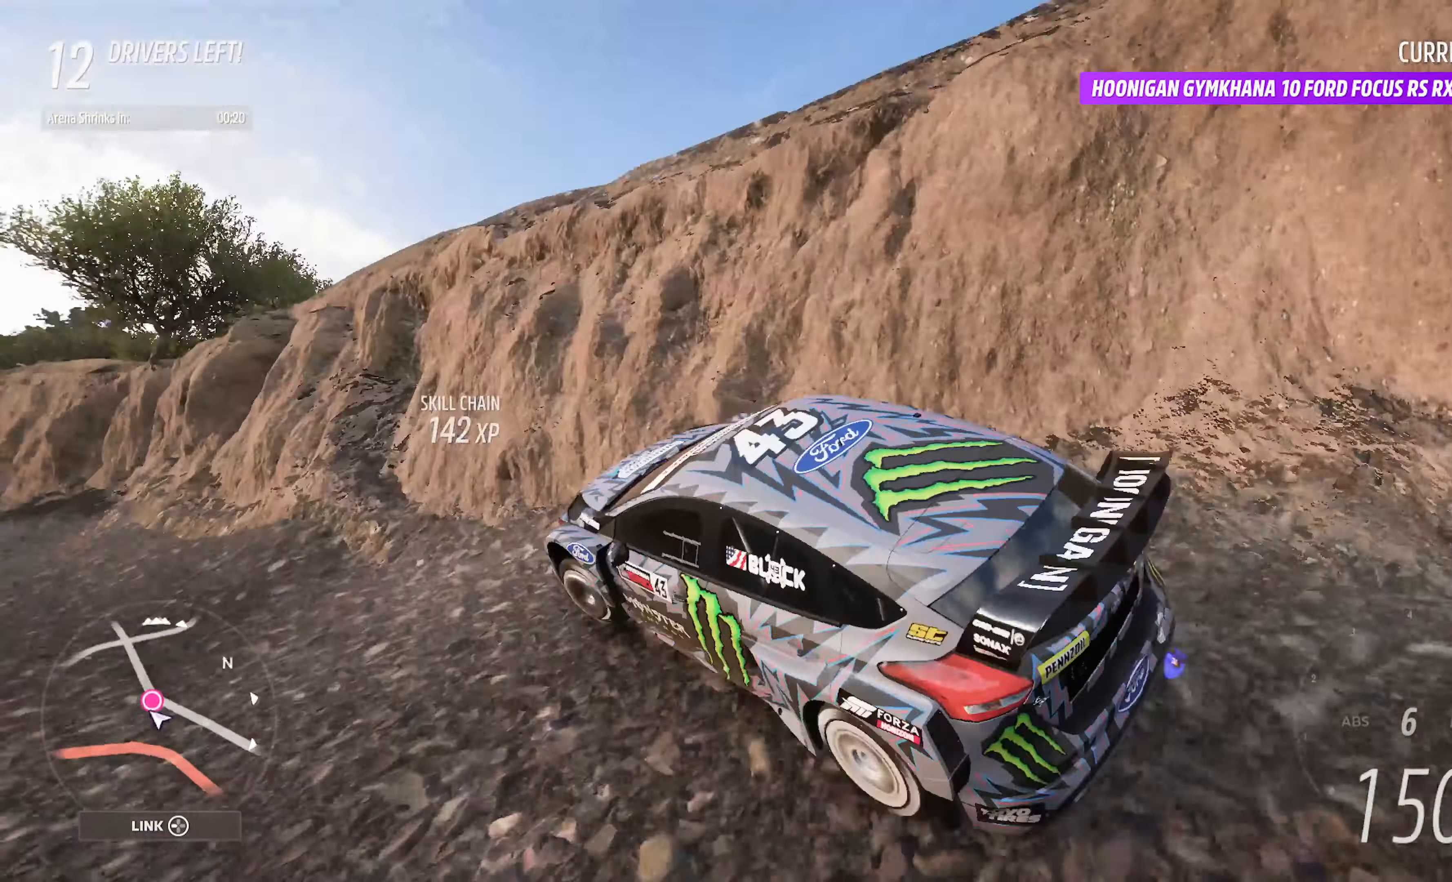
{"buttons": ["L2", "R1", "R3"], "left_stick": "right", "right_stick": "up-right", "events": [[83, "left_stick", "right"], [367, "L2", "down"]]}